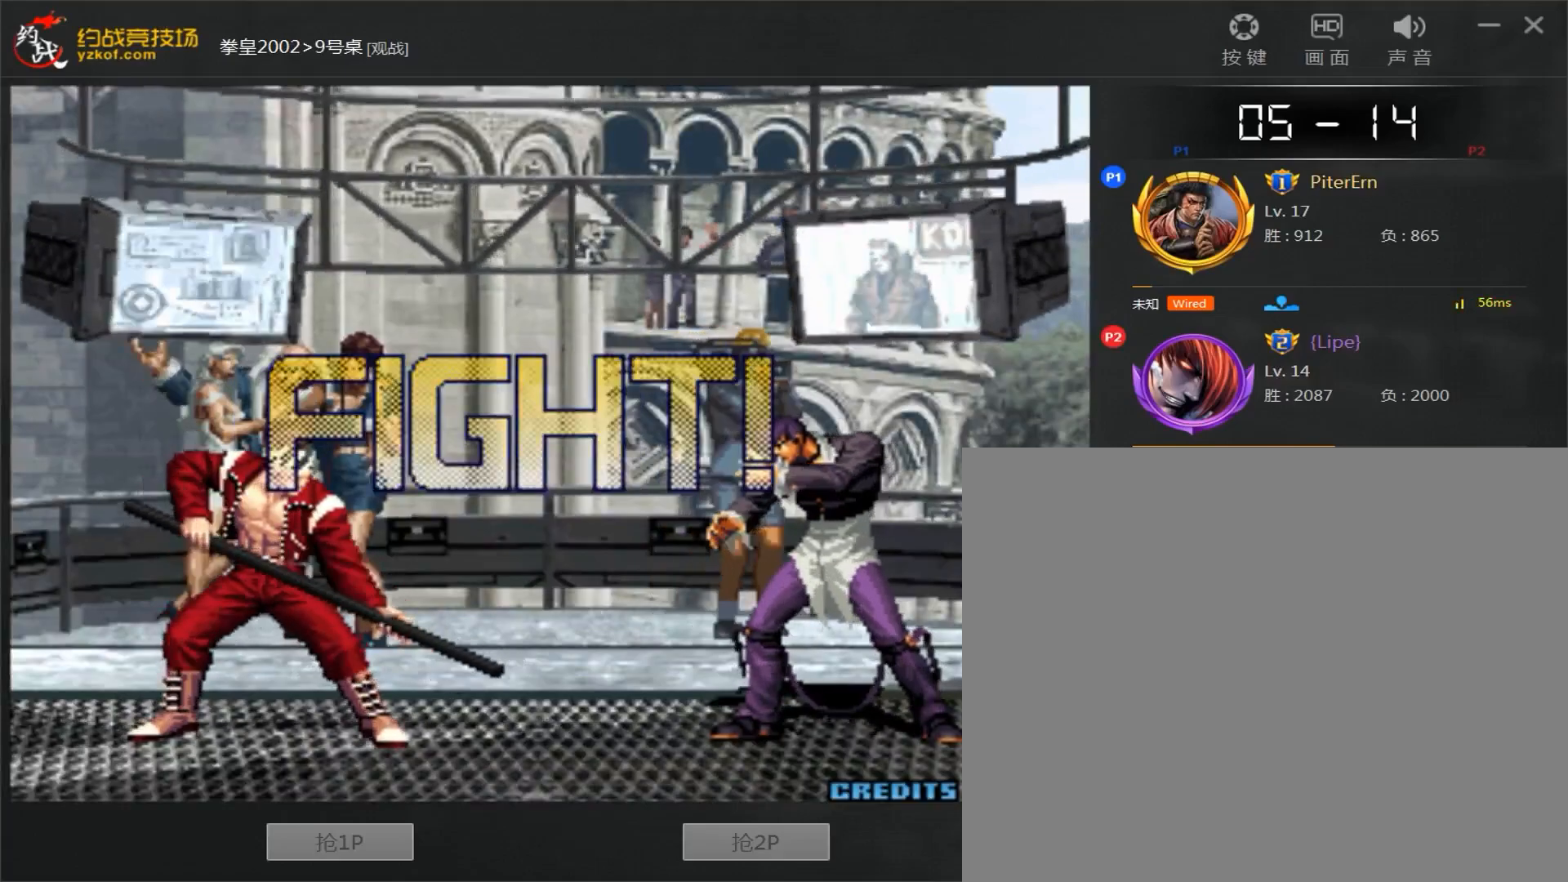
Gameplay with a controller (arcade stick); each line is a JSON object with the inputs held at the frame after it (dt_ms = milliseconds from this image to that frame). "events" lists button and stick changes between this image and that frame as [ms after this image, input, new state], when the widget could be followed in between. Not read: L3 R3.
{"dt_ms": 500, "buttons": ["C"], "left_stick": "center", "events": [[50, "left_stick", "up"], [383, "C", "down"], [500, "left_stick", "center"]]}
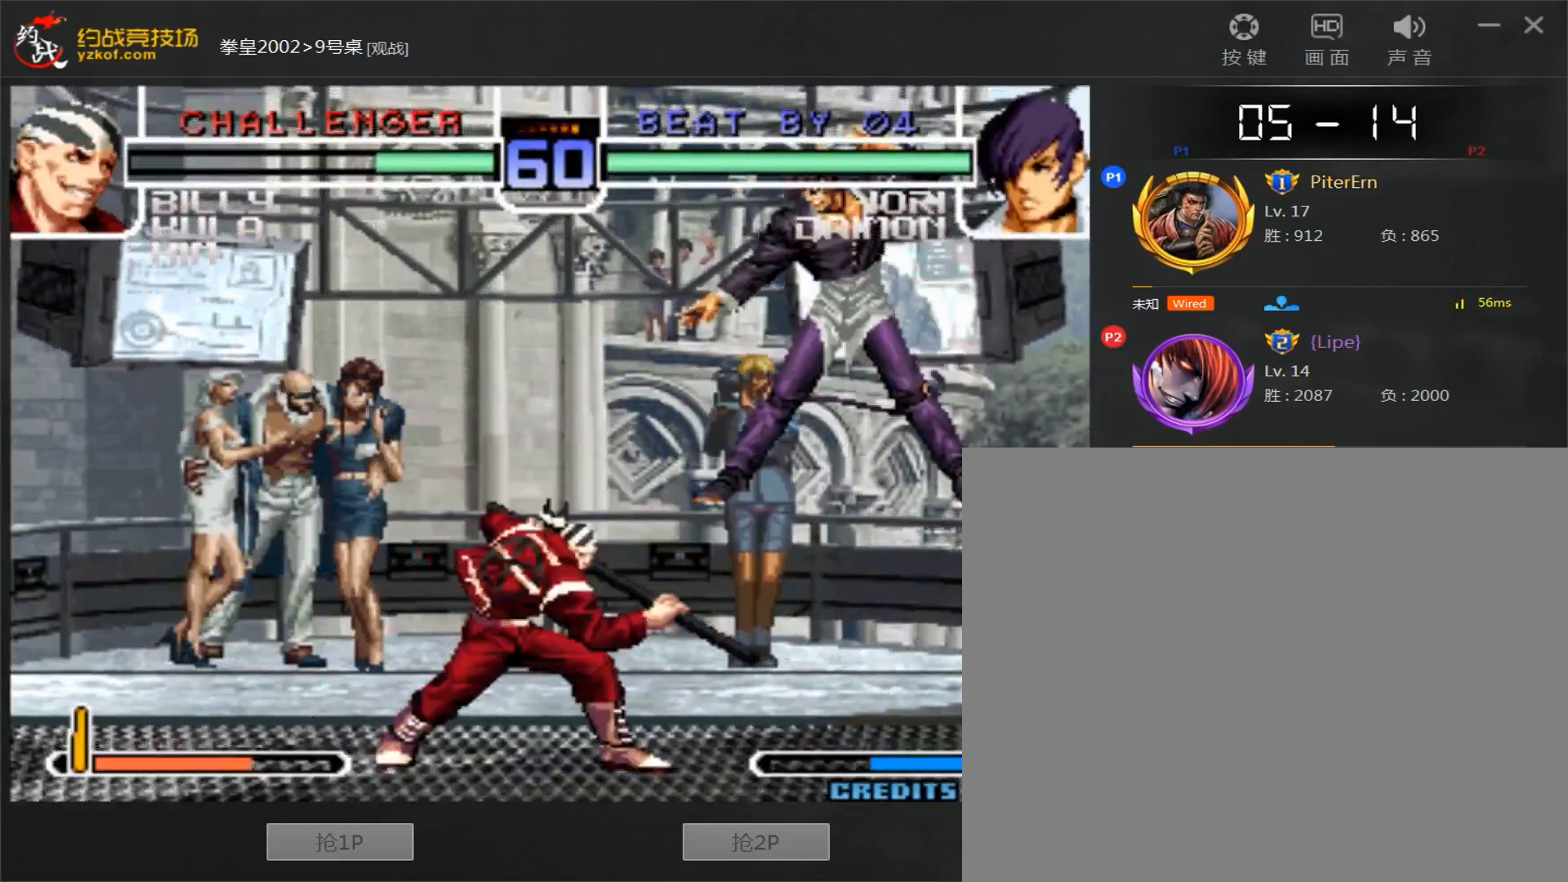
{"dt_ms": 500, "buttons": [], "left_stick": "down-right", "events": [[100, "C", "up"], [100, "left_stick", "left"], [317, "C", "down"], [483, "C", "up"], [500, "left_stick", "down-right"]]}
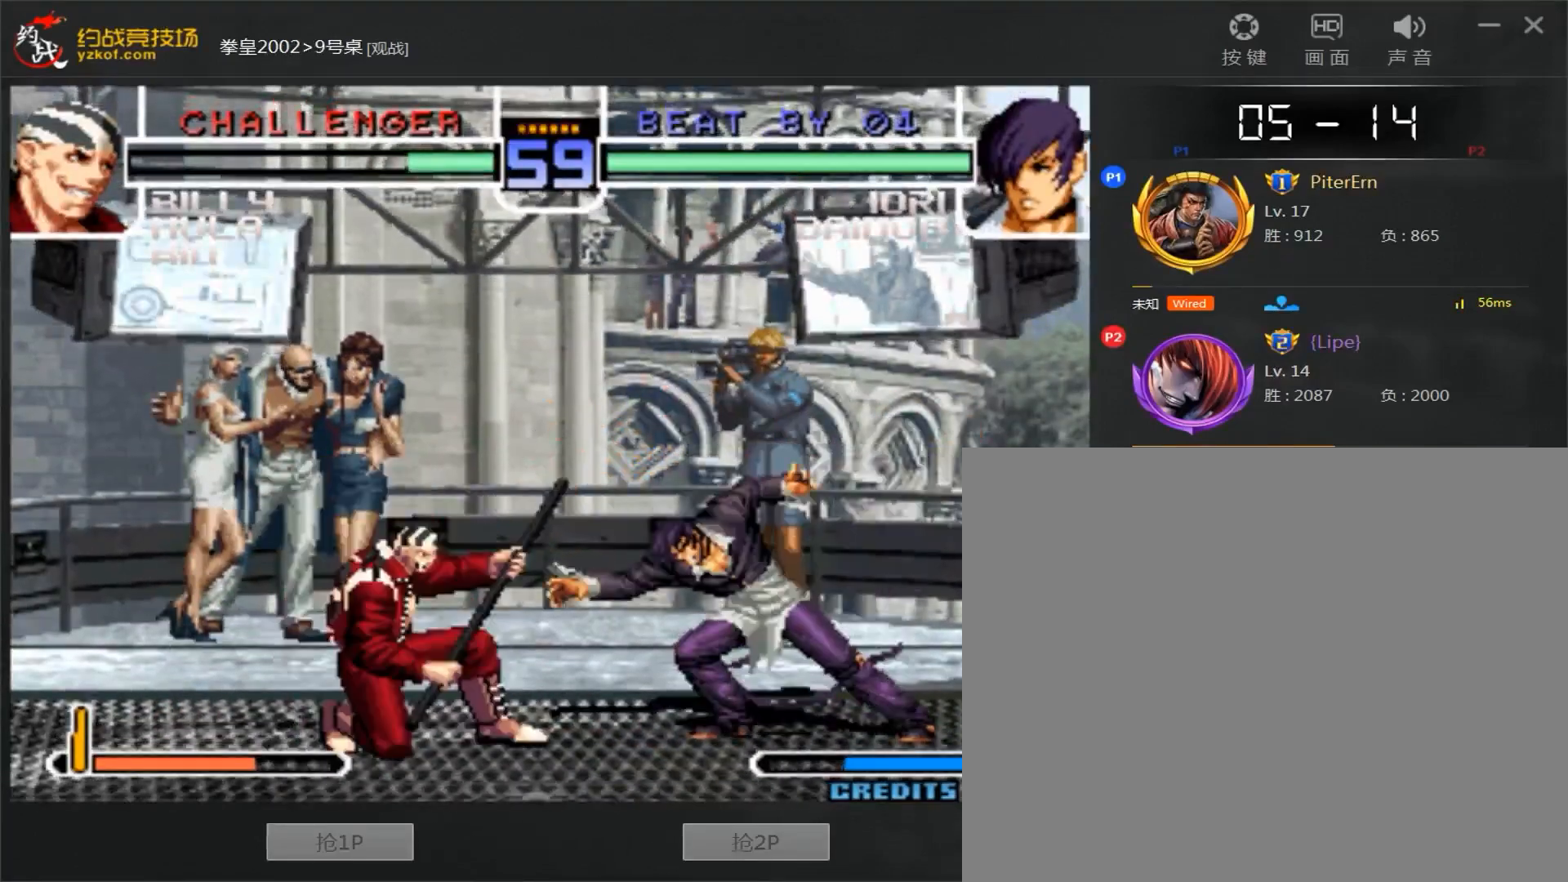
{"dt_ms": 1000, "buttons": [], "left_stick": "left"}
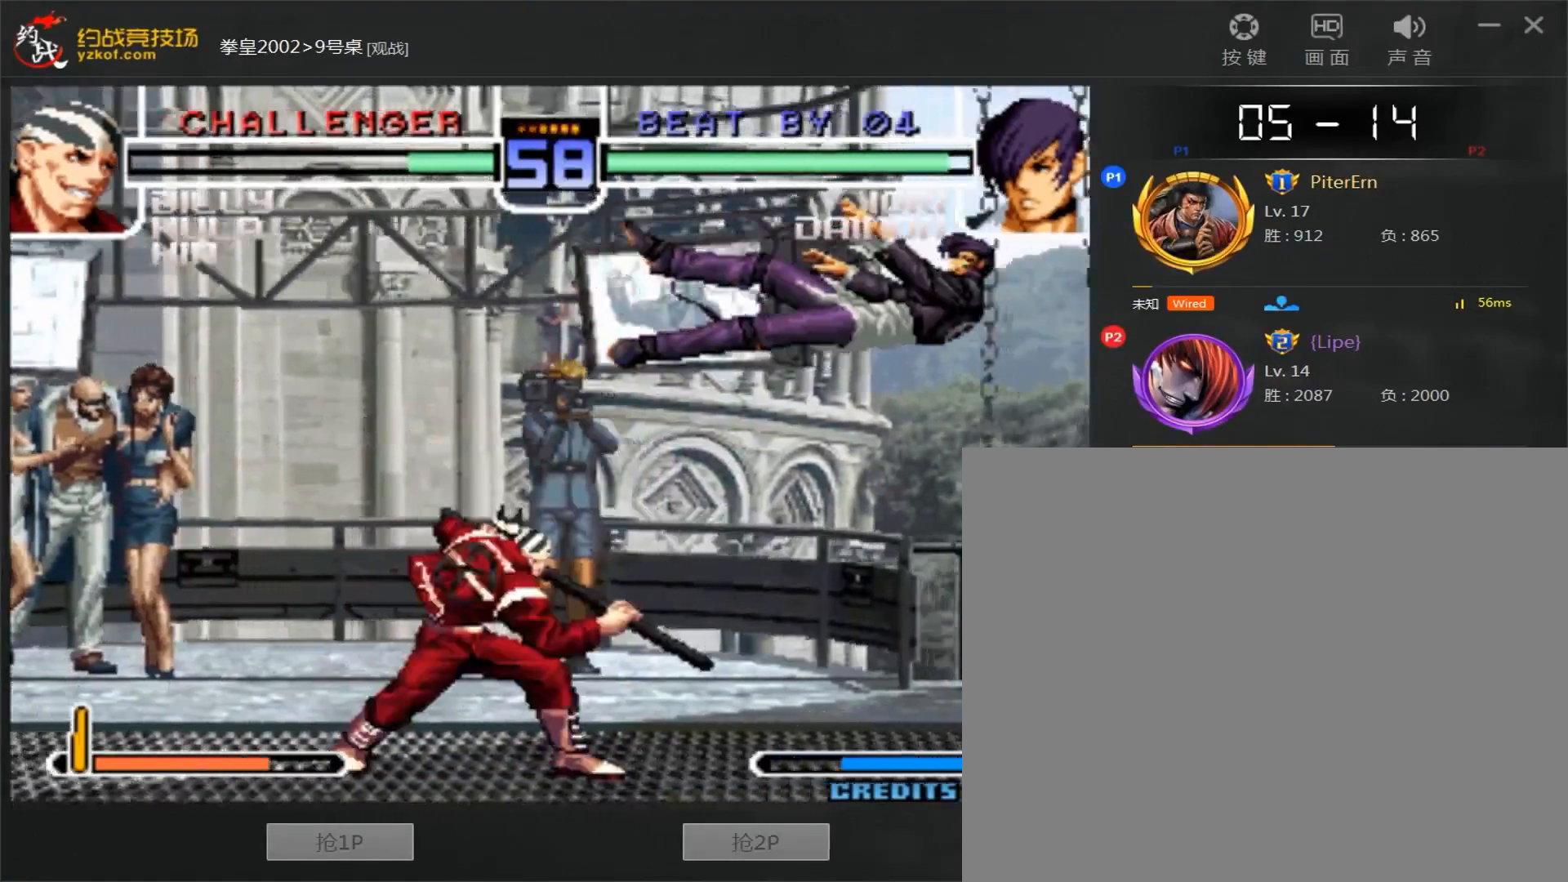
{"dt_ms": 500, "buttons": ["A"], "left_stick": "center", "events": [[17, "left_stick", "center"], [250, "A", "down"], [250, "B", "down"], [500, "B", "up"]]}
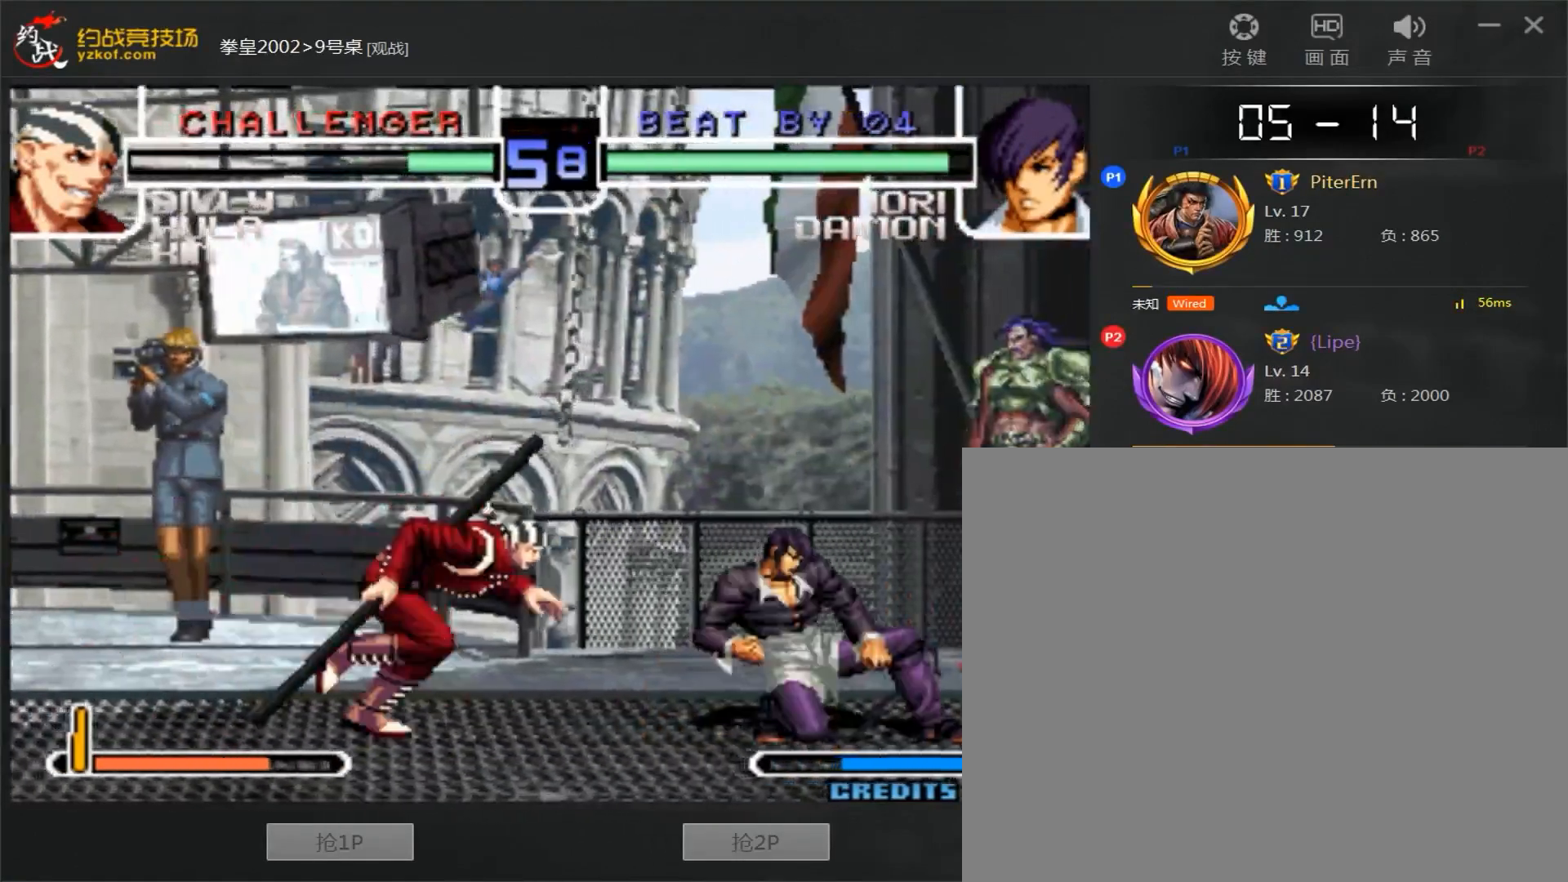
{"dt_ms": 500, "buttons": ["A"], "left_stick": "right", "events": [[17, "A", "up"], [150, "A", "down"], [150, "B", "down"], [500, "B", "up"], [500, "left_stick", "right"]]}
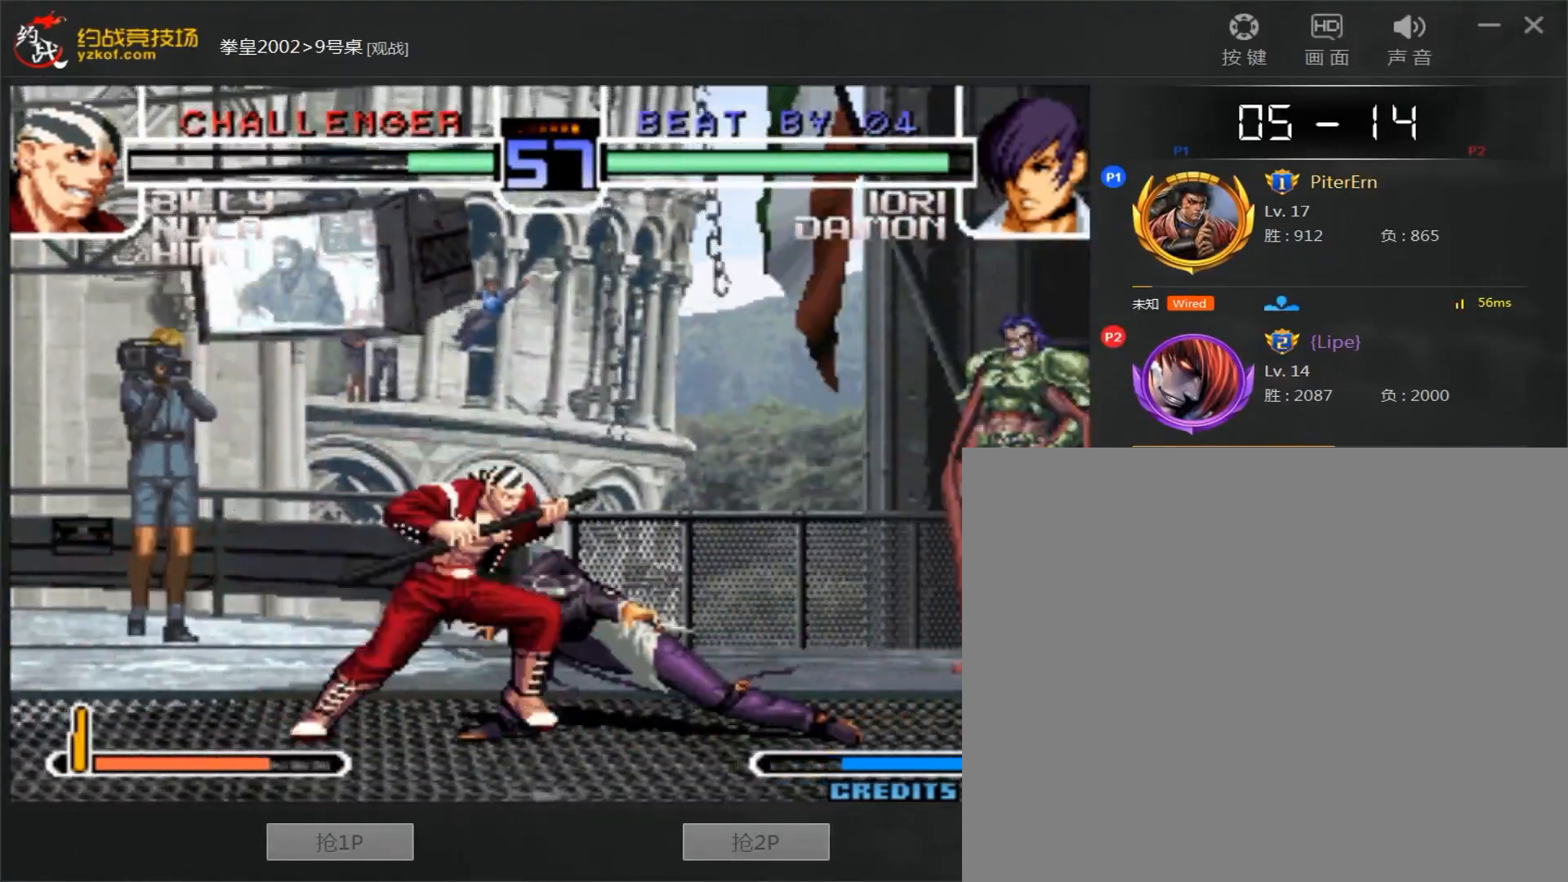
{"dt_ms": 500, "buttons": [], "left_stick": "right", "events": [[17, "A", "up"]]}
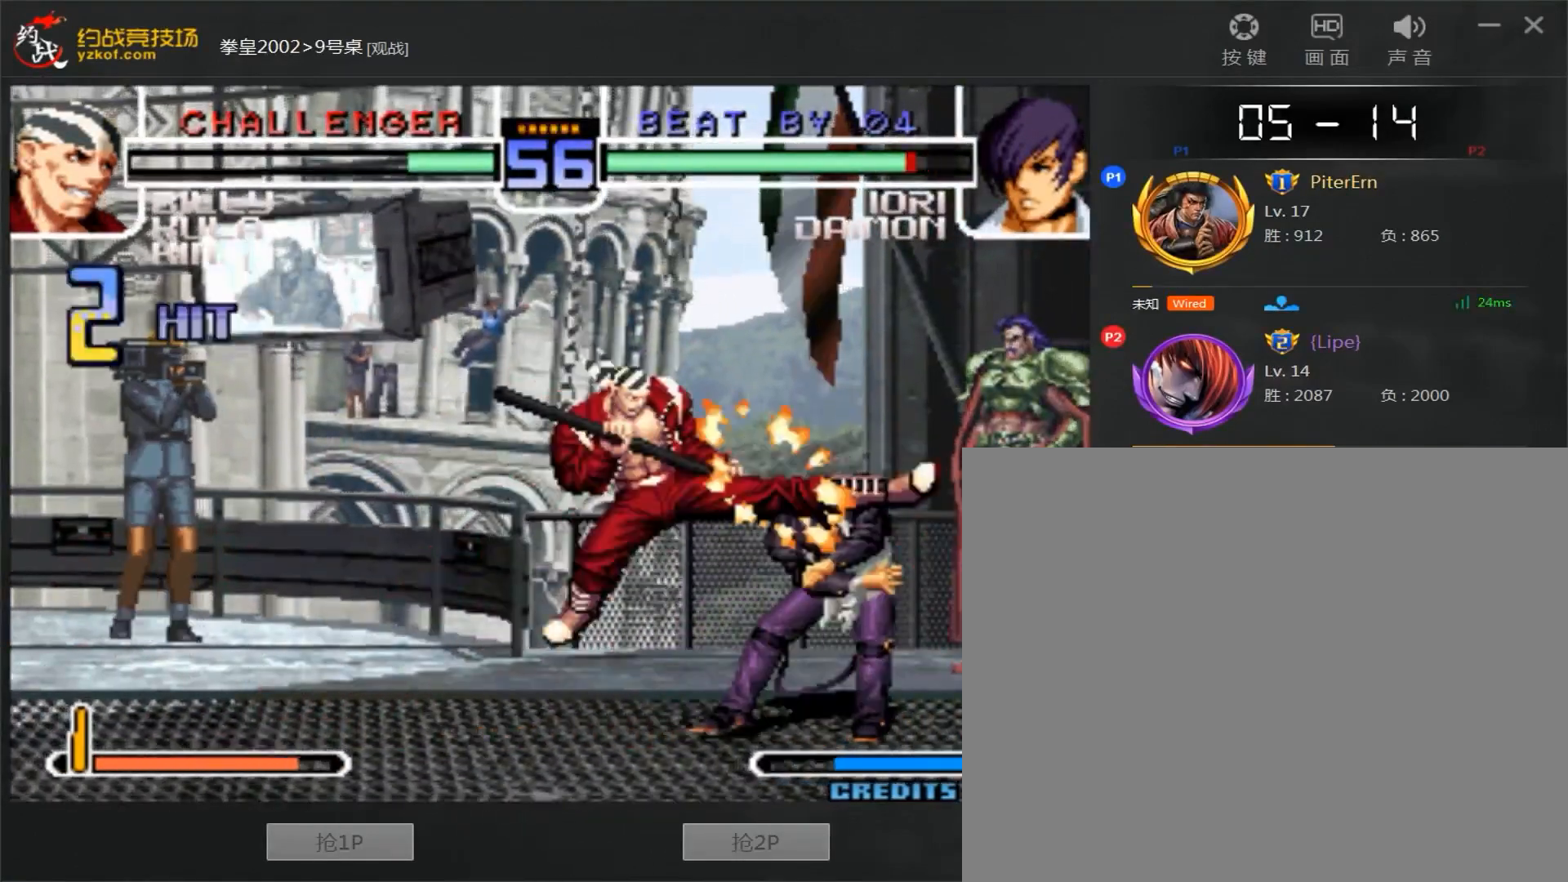
{"dt_ms": 500, "buttons": [], "left_stick": "down", "events": [[300, "left_stick", "left"], [367, "left_stick", "center"], [433, "left_stick", "left"], [483, "left_stick", "down"]]}
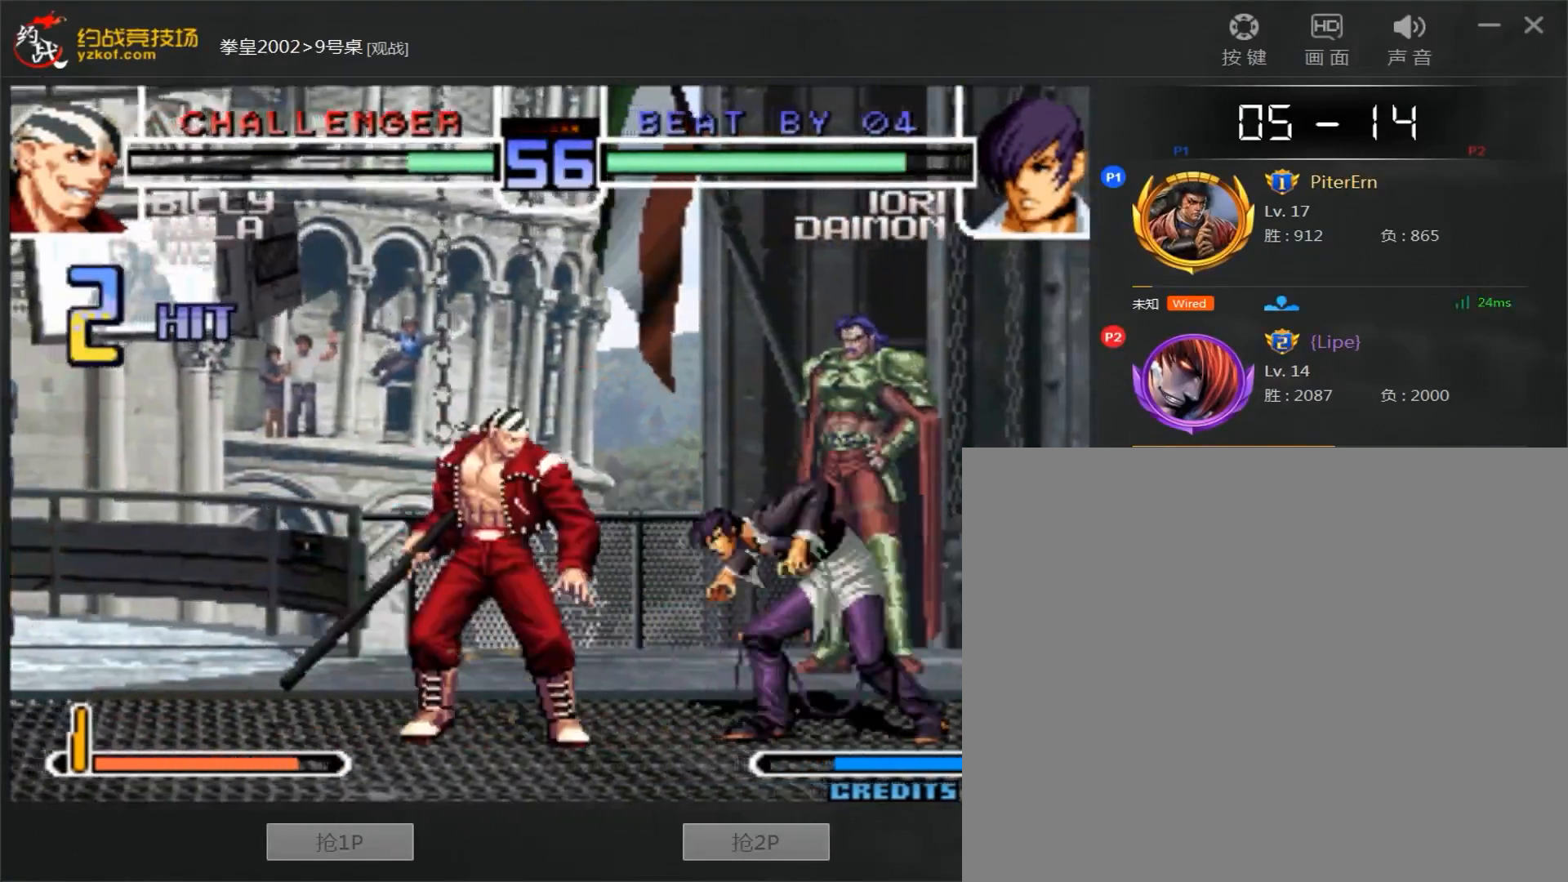
{"dt_ms": 500, "buttons": [], "left_stick": "left", "events": [[100, "left_stick", "left"]]}
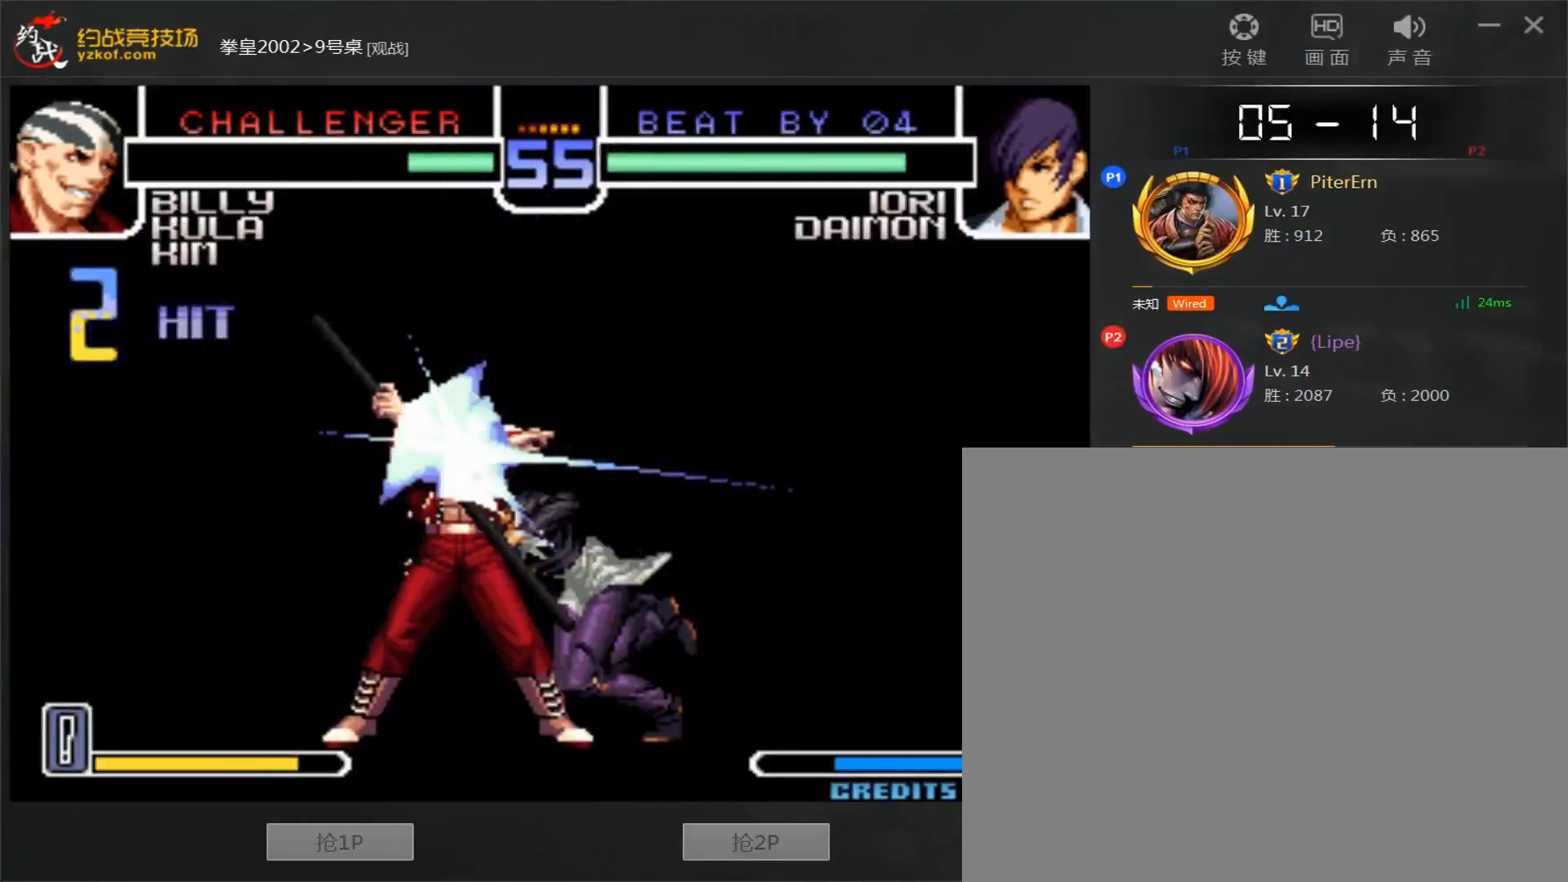
{"dt_ms": 500, "buttons": [], "left_stick": "right", "events": [[67, "left_stick", "center"], [250, "left_stick", "right"]]}
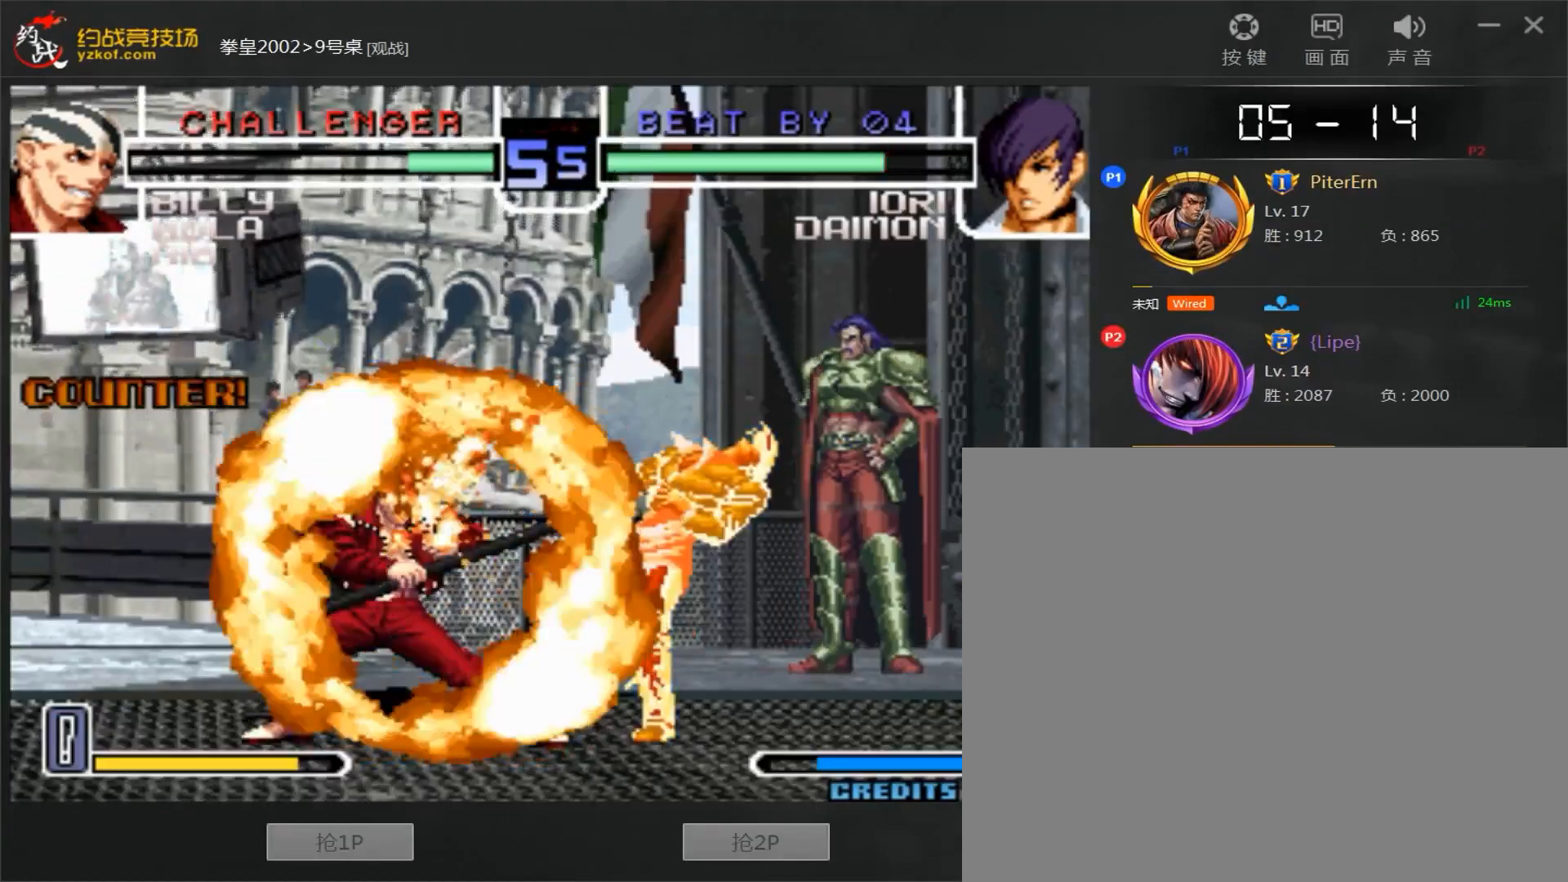
{"dt_ms": 500, "buttons": [], "left_stick": "right", "events": []}
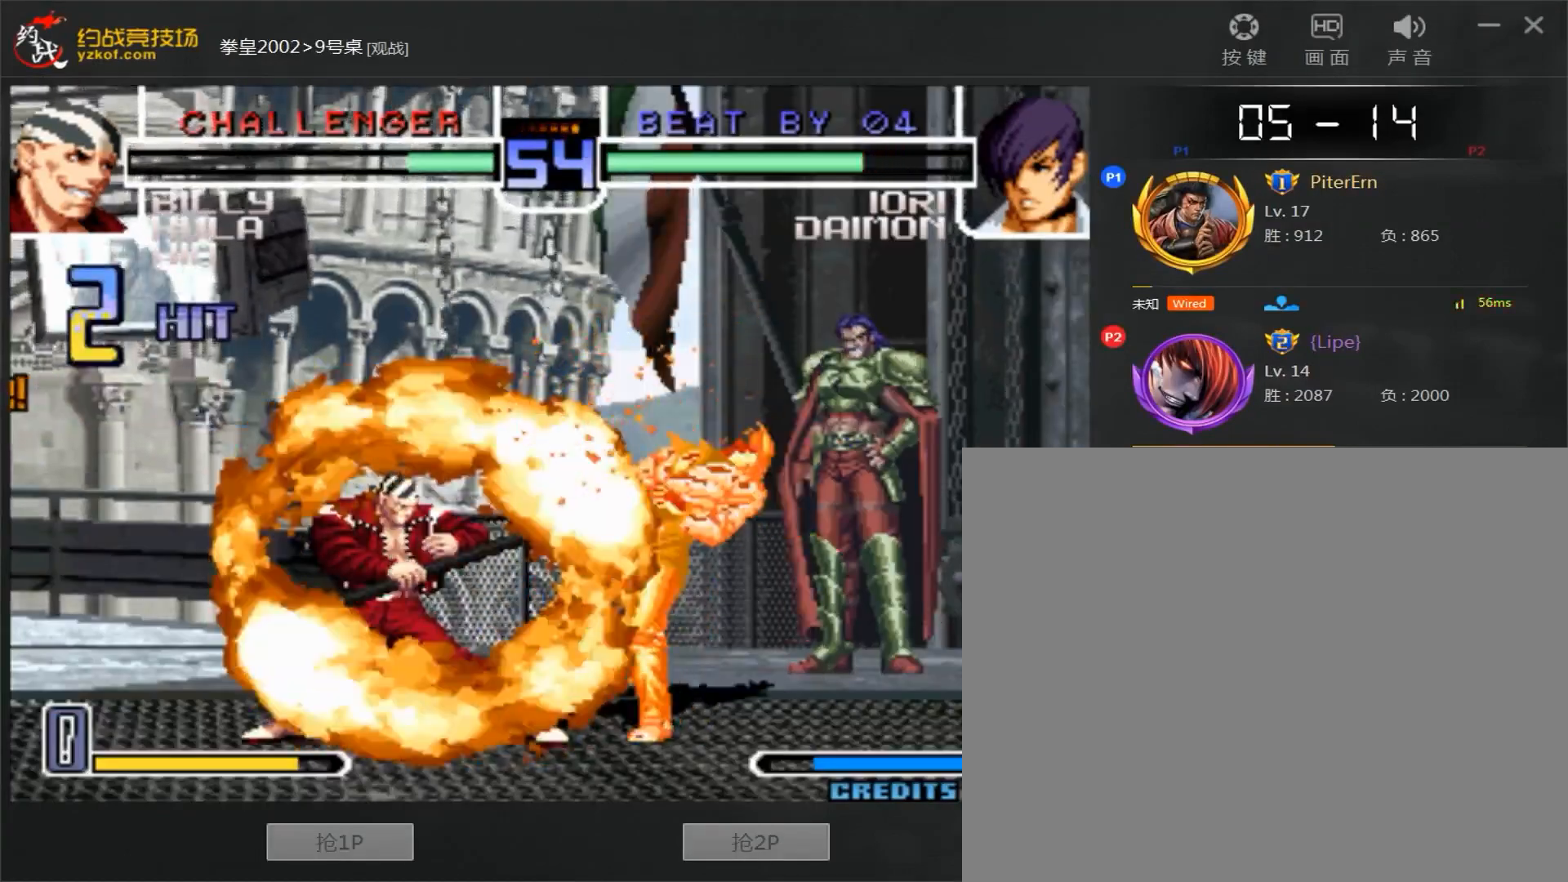
{"dt_ms": 500, "buttons": [], "left_stick": "center", "events": [[317, "left_stick", "center"]]}
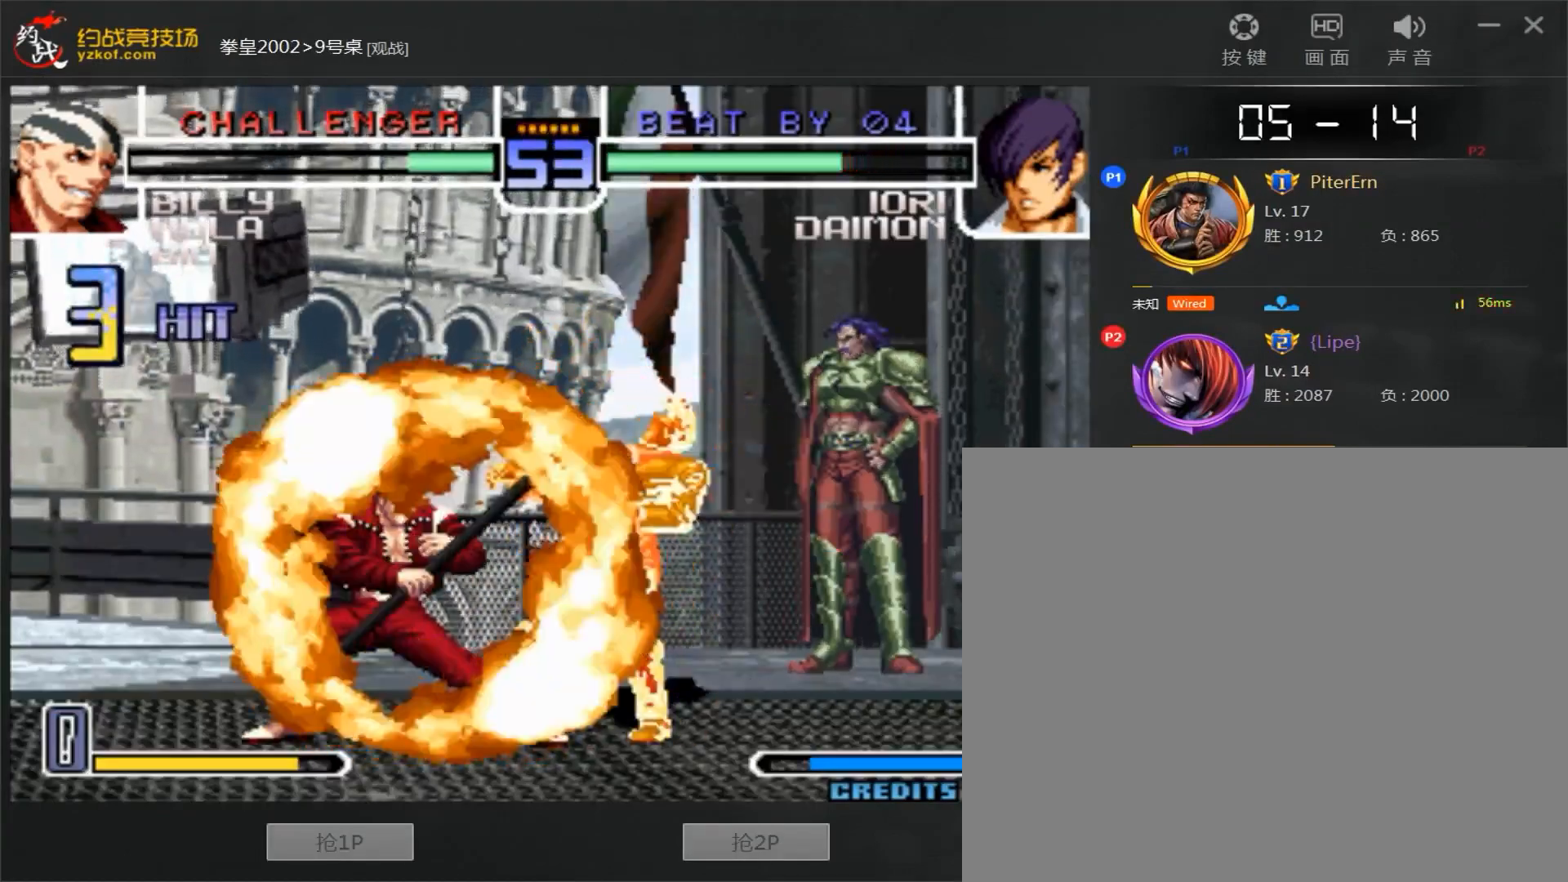
{"dt_ms": 500, "buttons": [], "left_stick": "center", "events": []}
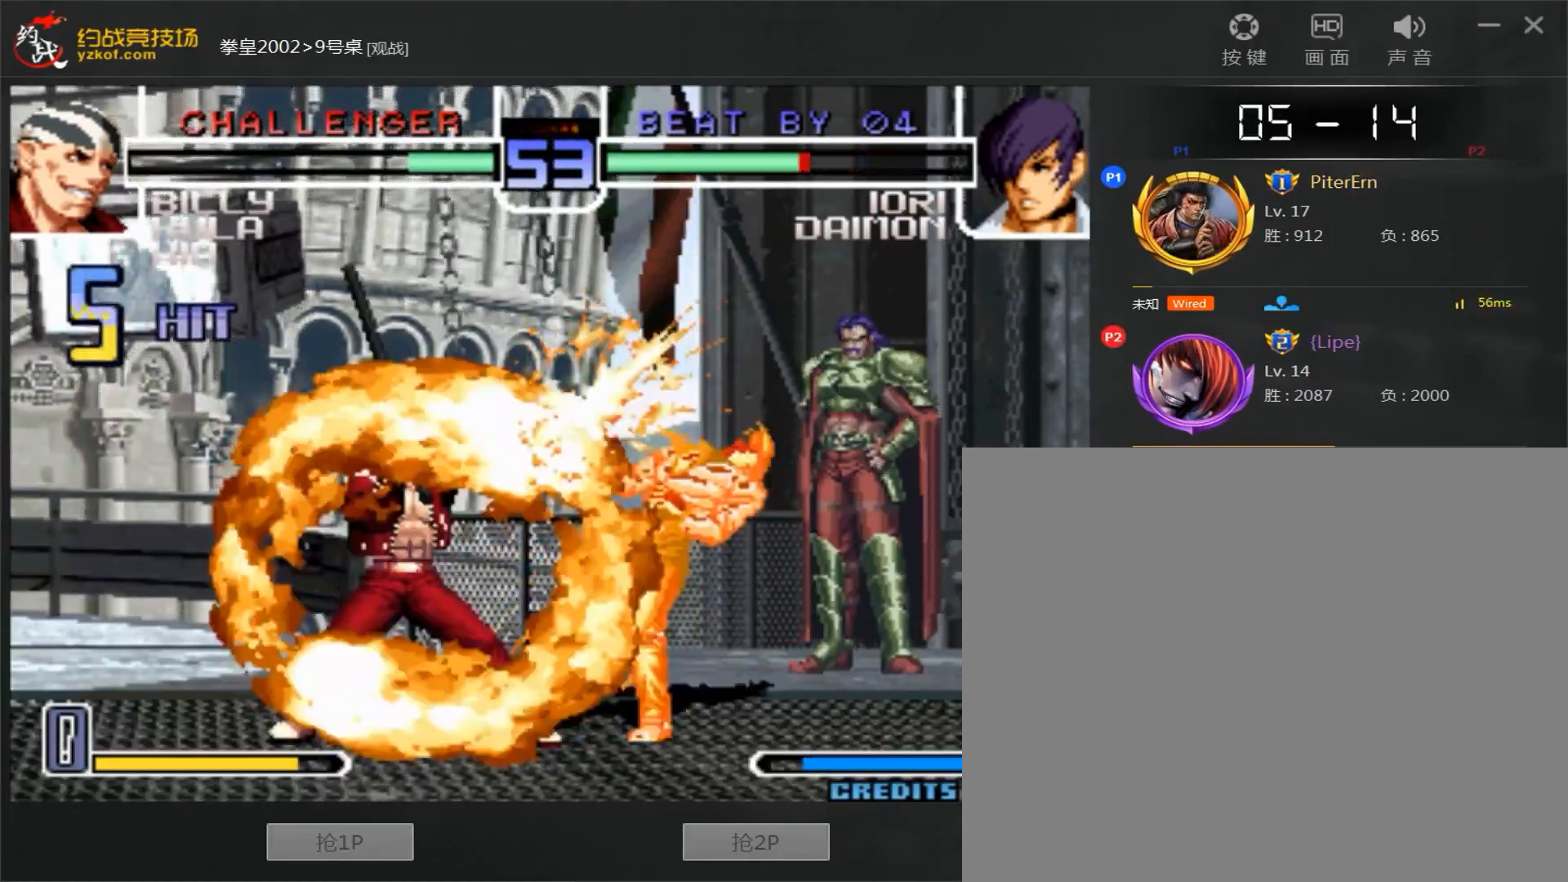
{"dt_ms": 500, "buttons": [], "left_stick": "center", "events": []}
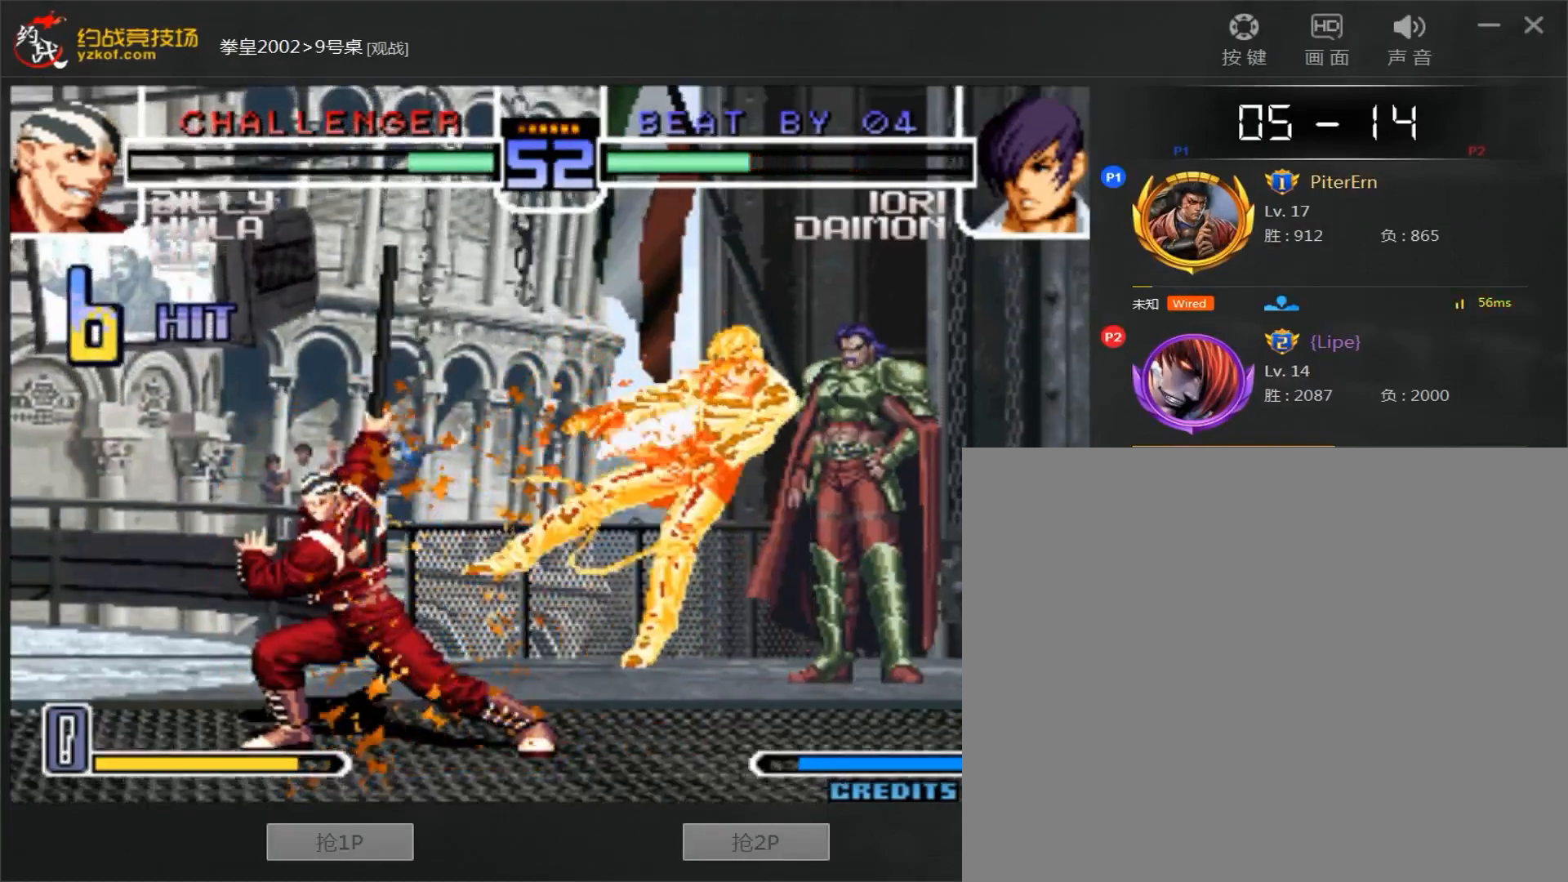
{"dt_ms": 500, "buttons": [], "left_stick": "center", "events": []}
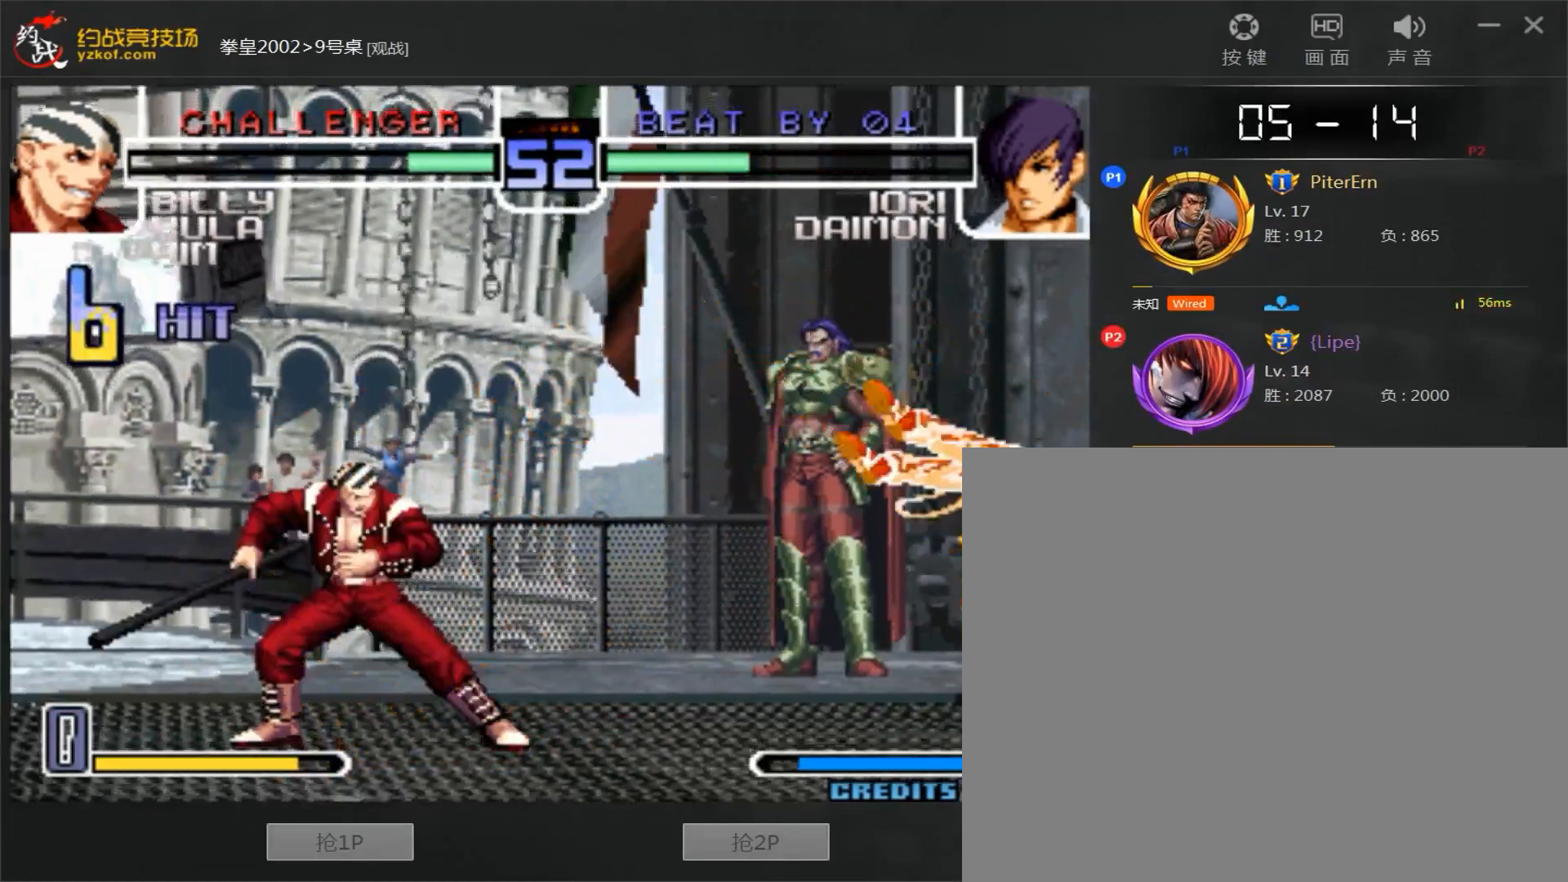
{"dt_ms": 500, "buttons": ["C"], "left_stick": "right", "events": [[17, "A", "down"], [17, "B", "down"], [167, "left_stick", "left"], [217, "A", "up"], [217, "B", "up"], [233, "left_stick", "down"], [317, "left_stick", "right"], [350, "C", "down"]]}
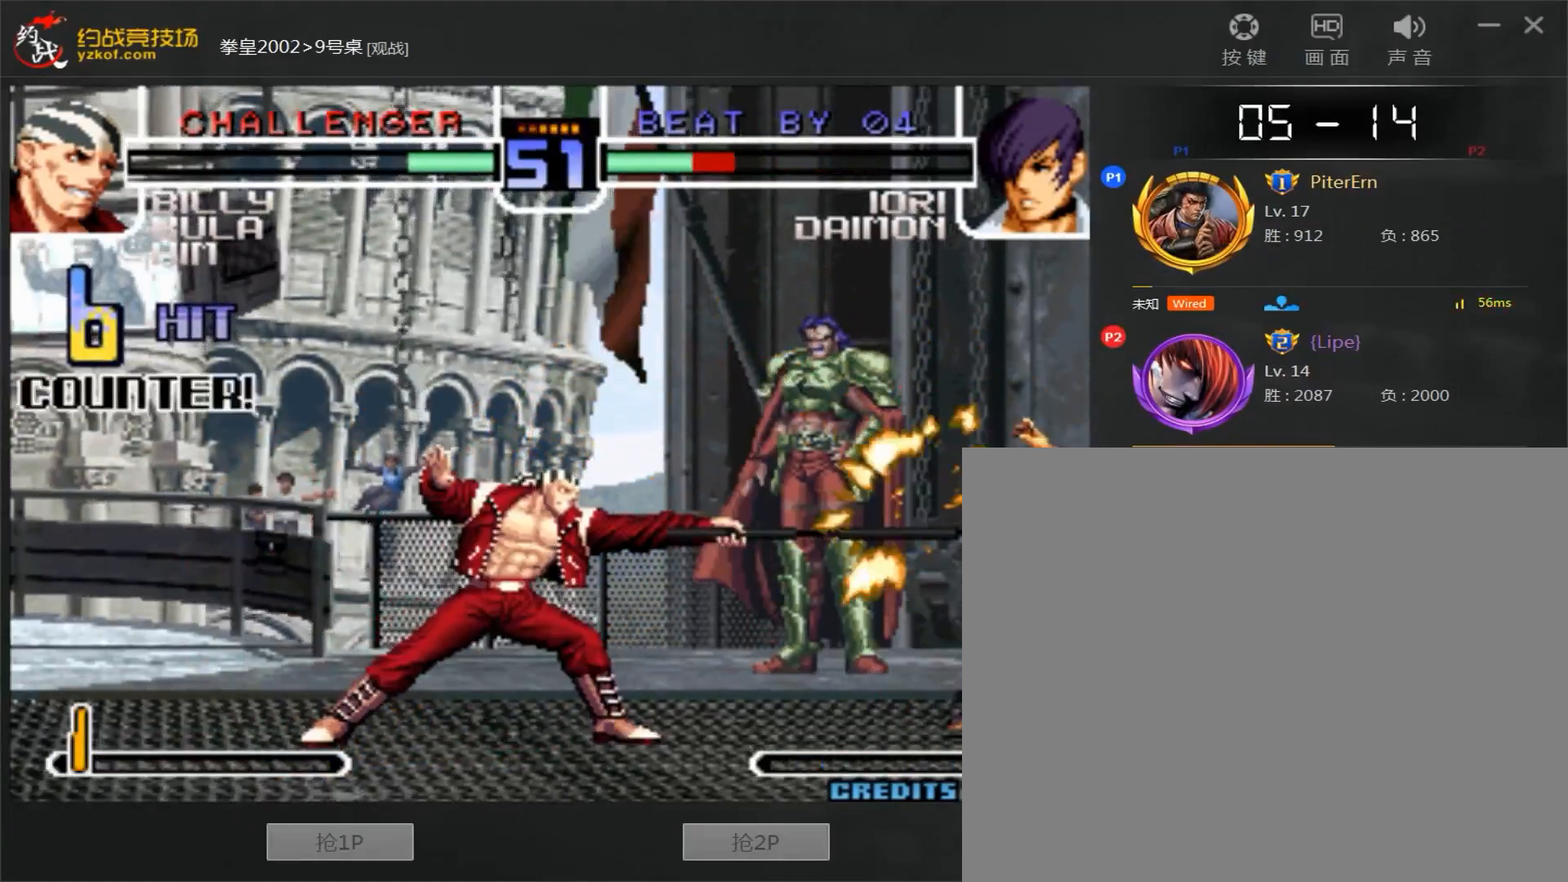
{"dt_ms": 500, "buttons": [], "left_stick": "right", "events": [[67, "C", "up"], [100, "left_stick", "left"], [150, "left_stick", "down"], [267, "left_stick", "right"]]}
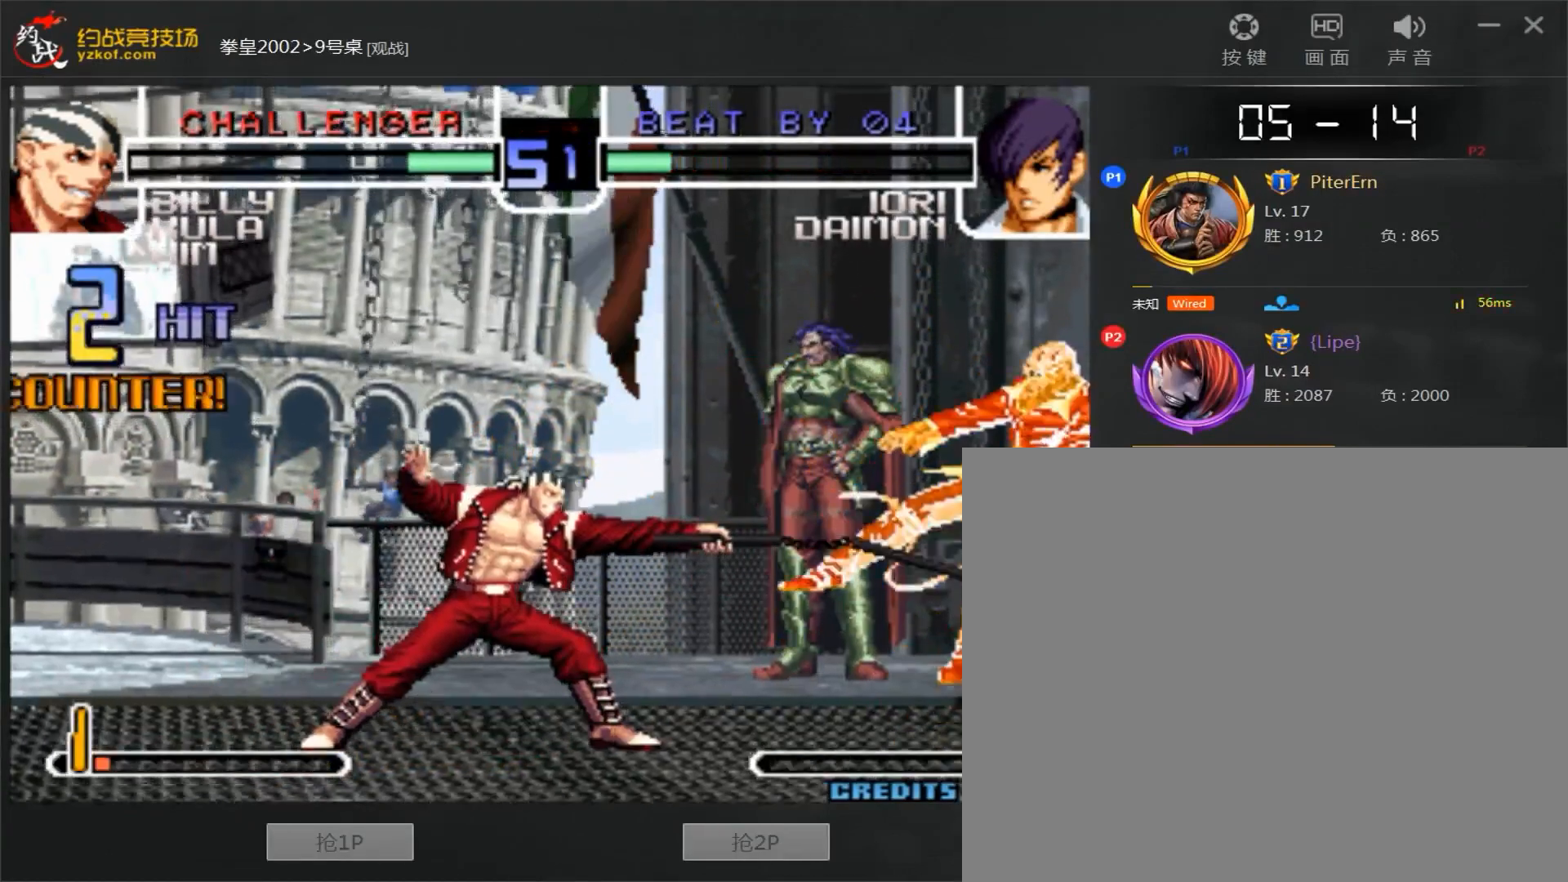
{"dt_ms": 500, "buttons": ["A", "B"], "left_stick": "center", "events": [[300, "left_stick", "center"], [400, "A", "down"], [400, "B", "down"]]}
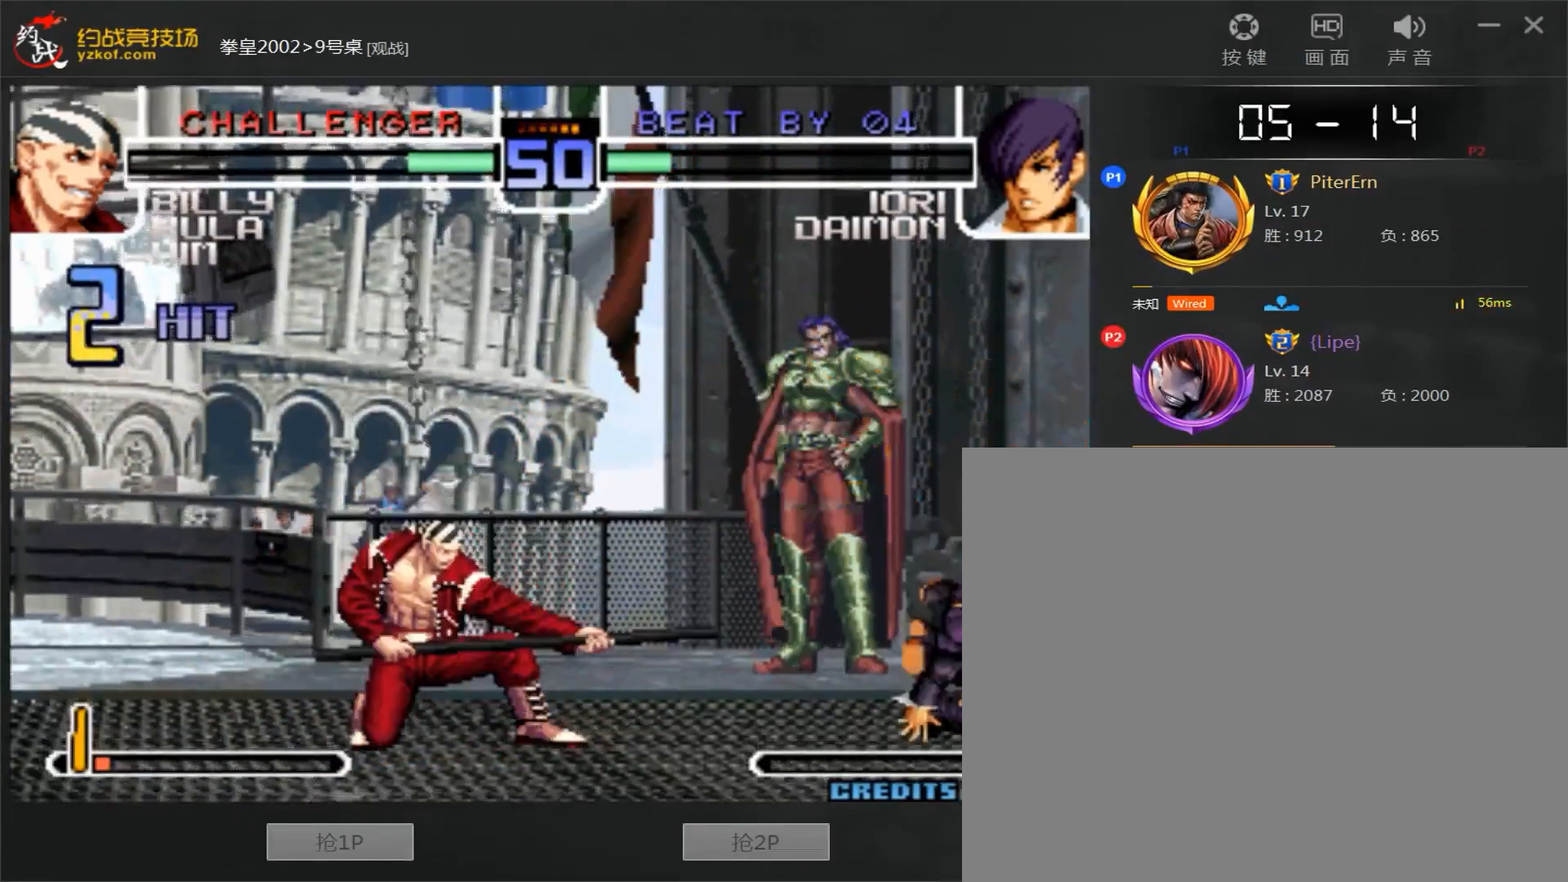
{"dt_ms": 500, "buttons": [], "left_stick": "down", "events": [[67, "left_stick", "left"], [83, "A", "up"], [83, "B", "up"], [117, "left_stick", "down"], [217, "left_stick", "right"], [250, "C", "down"], [433, "C", "up"], [483, "left_stick", "down"]]}
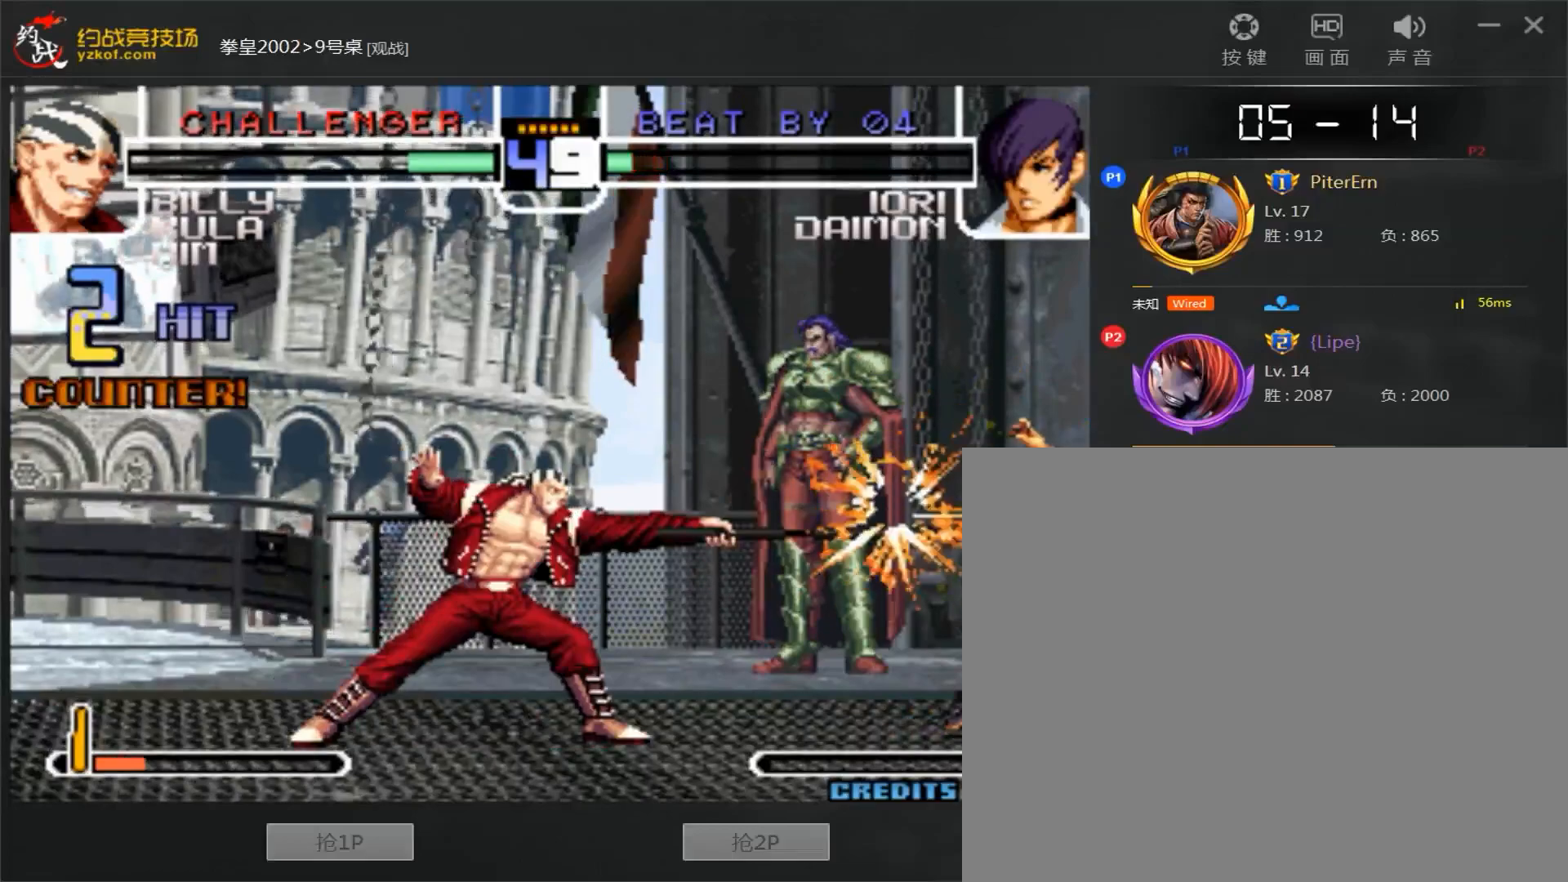
{"dt_ms": 500, "buttons": [], "left_stick": "right", "events": [[100, "left_stick", "right"]]}
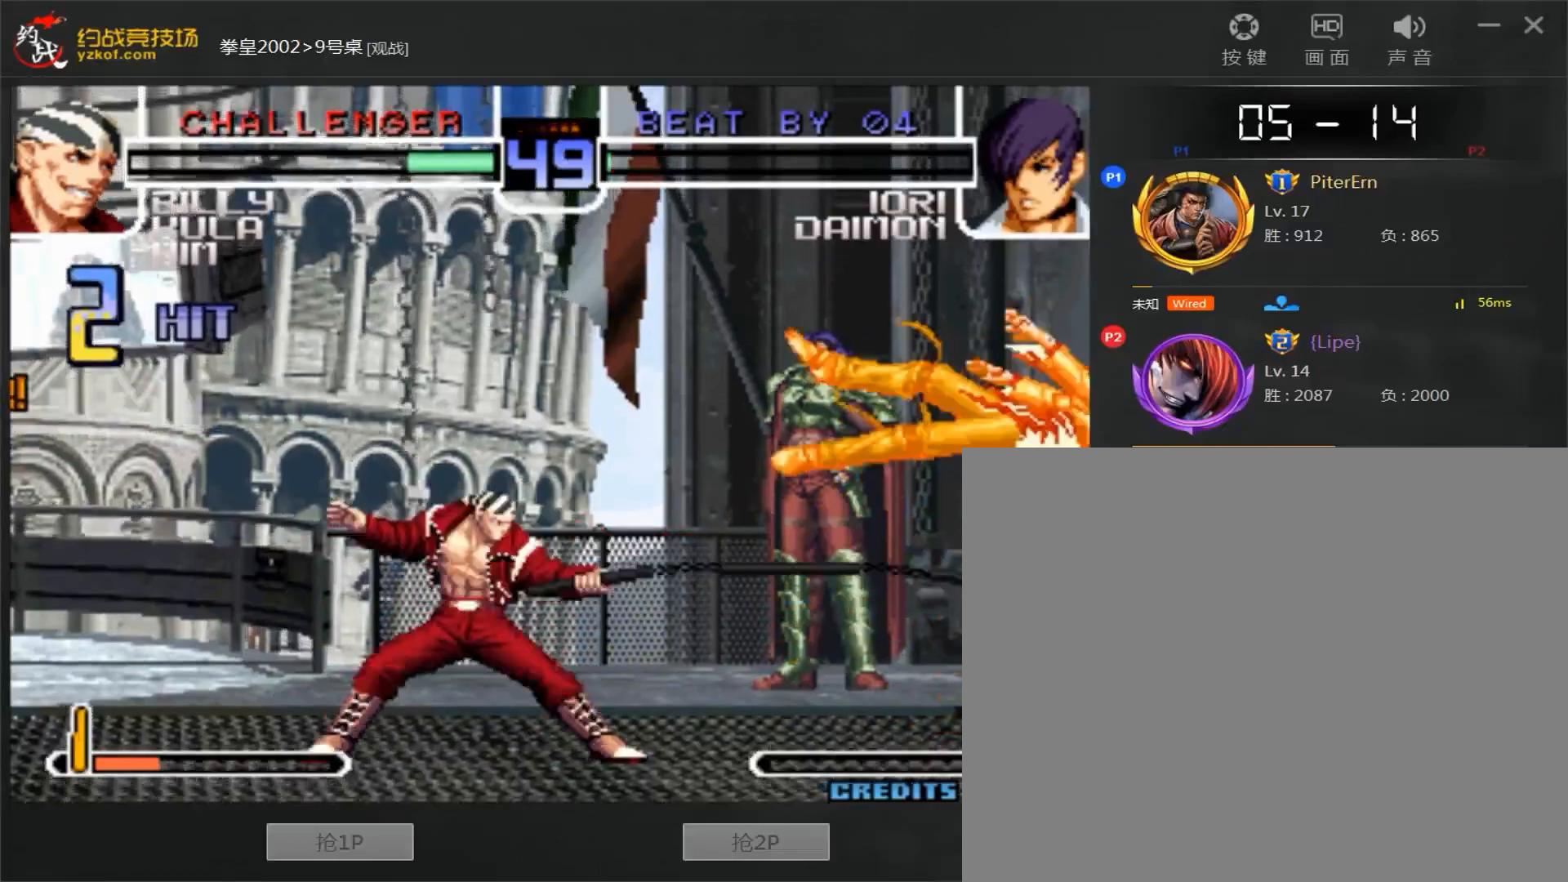
{"dt_ms": 500, "buttons": ["A", "B"], "left_stick": "center", "events": [[283, "A", "down"], [283, "B", "down"], [417, "left_stick", "center"]]}
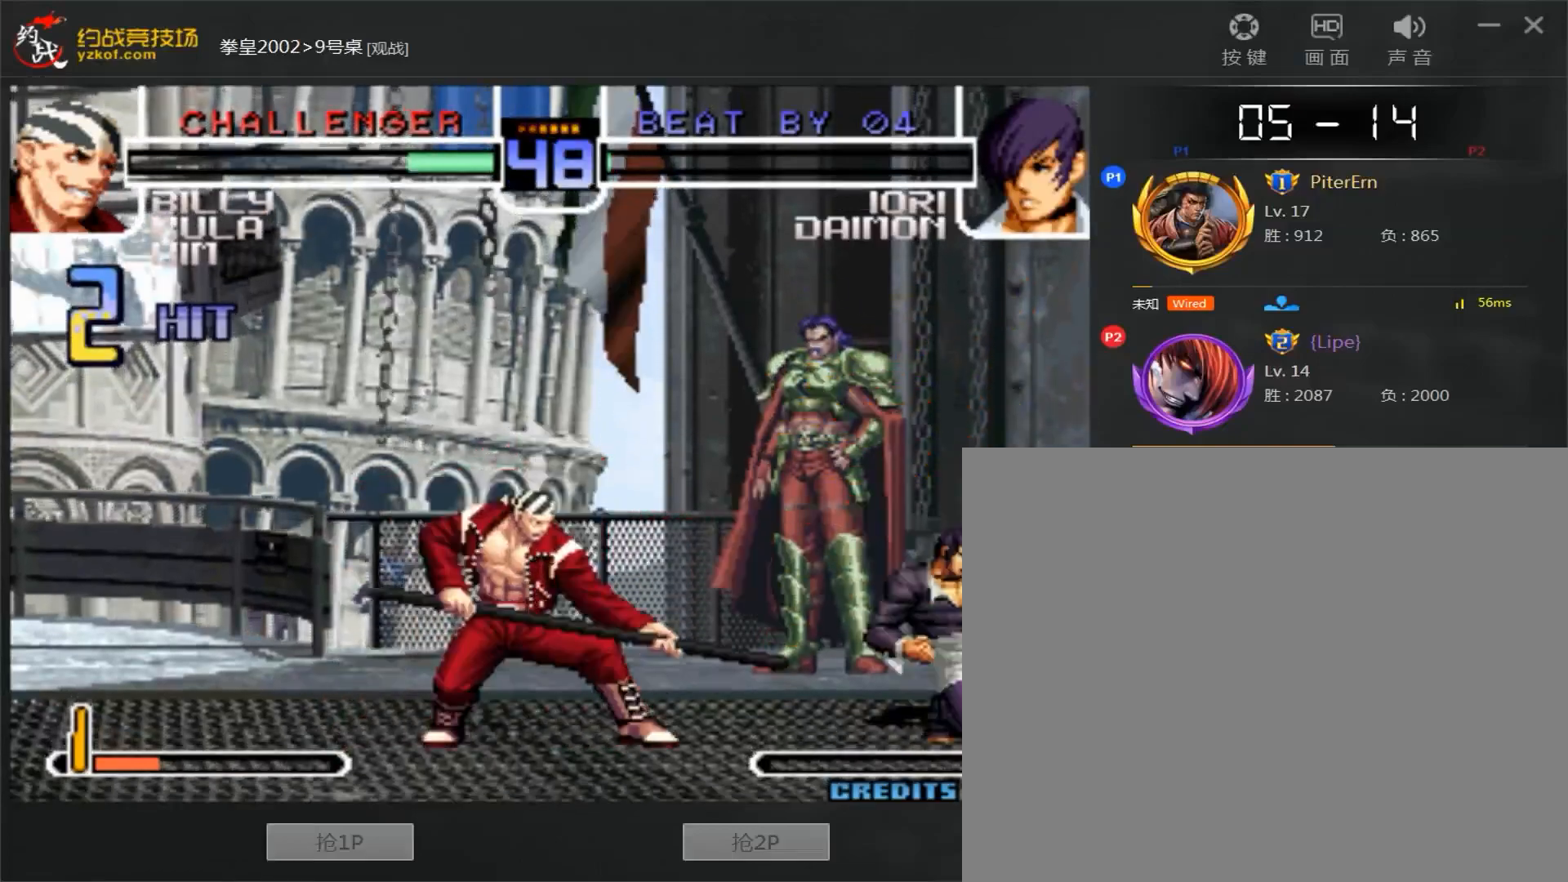
{"dt_ms": 500, "buttons": [], "left_stick": "down-right", "events": [[67, "A", "up"], [67, "B", "up"], [250, "left_stick", "right"], [417, "left_stick", "down-right"]]}
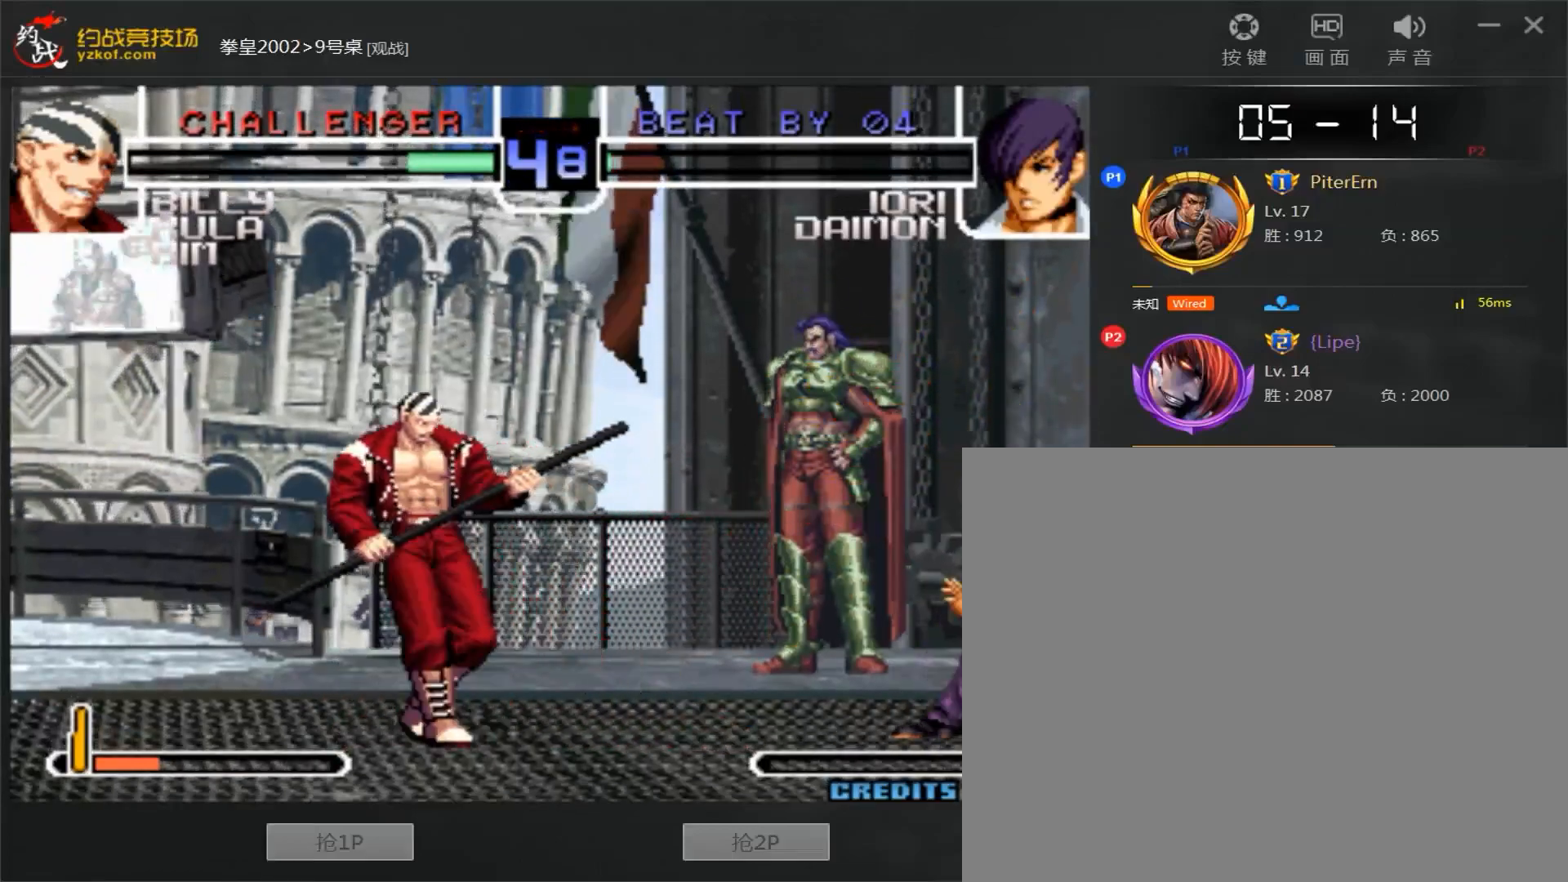
{"dt_ms": 500, "buttons": ["C"], "left_stick": "right", "events": [[83, "left_stick", "left"], [133, "left_stick", "down"], [200, "left_stick", "right"], [217, "C", "down"], [267, "C", "up"], [283, "left_stick", "center"], [333, "left_stick", "down"], [400, "C", "down"], [417, "left_stick", "right"]]}
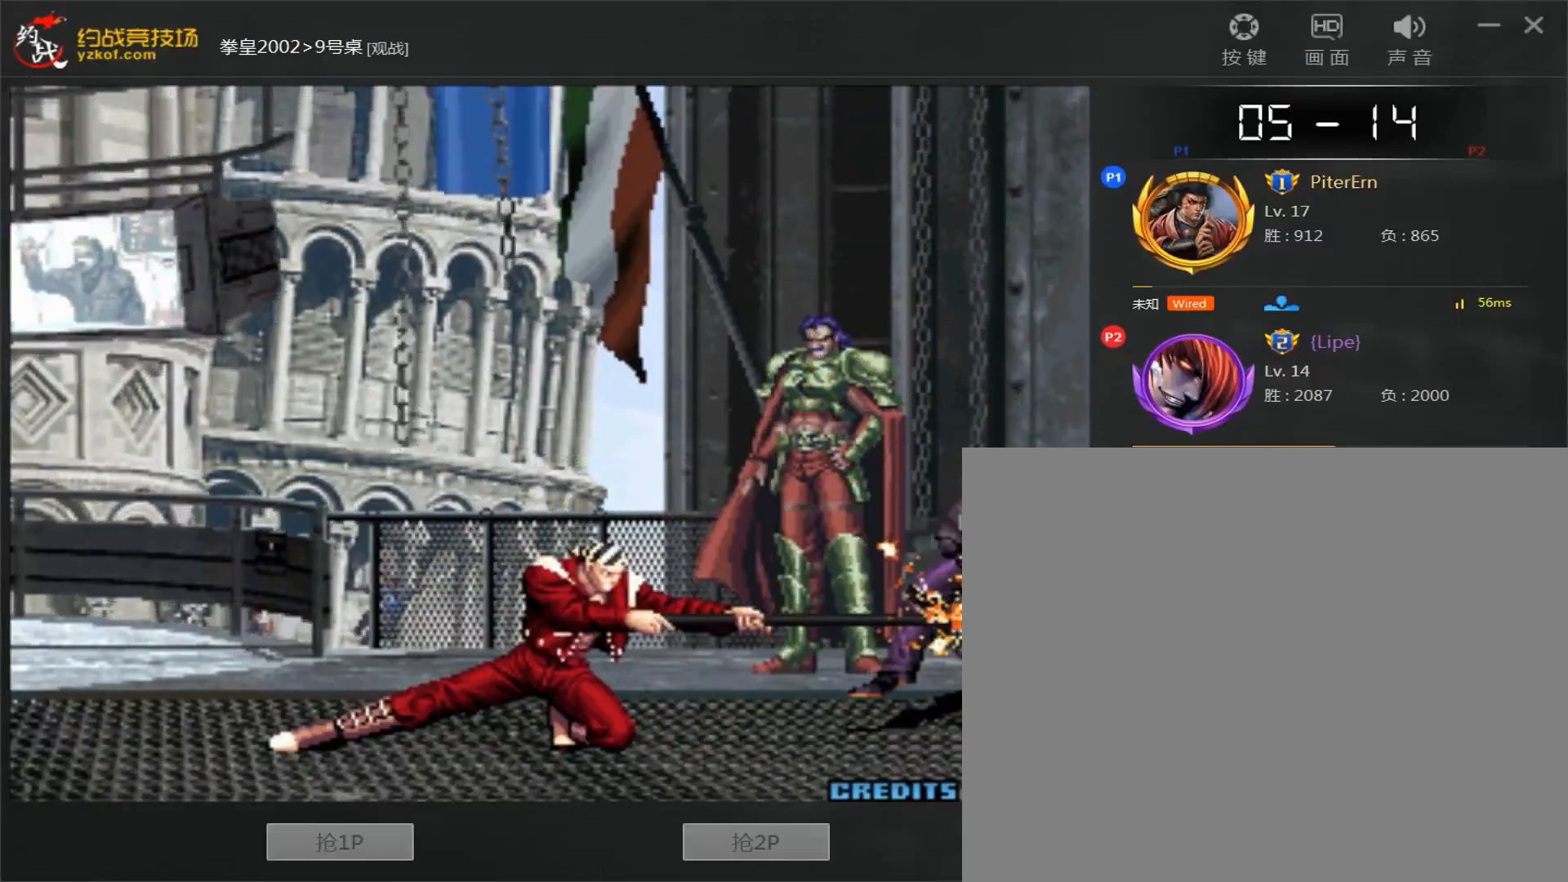
{"dt_ms": 500, "buttons": [], "left_stick": "center", "events": [[83, "C", "up"], [333, "left_stick", "center"]]}
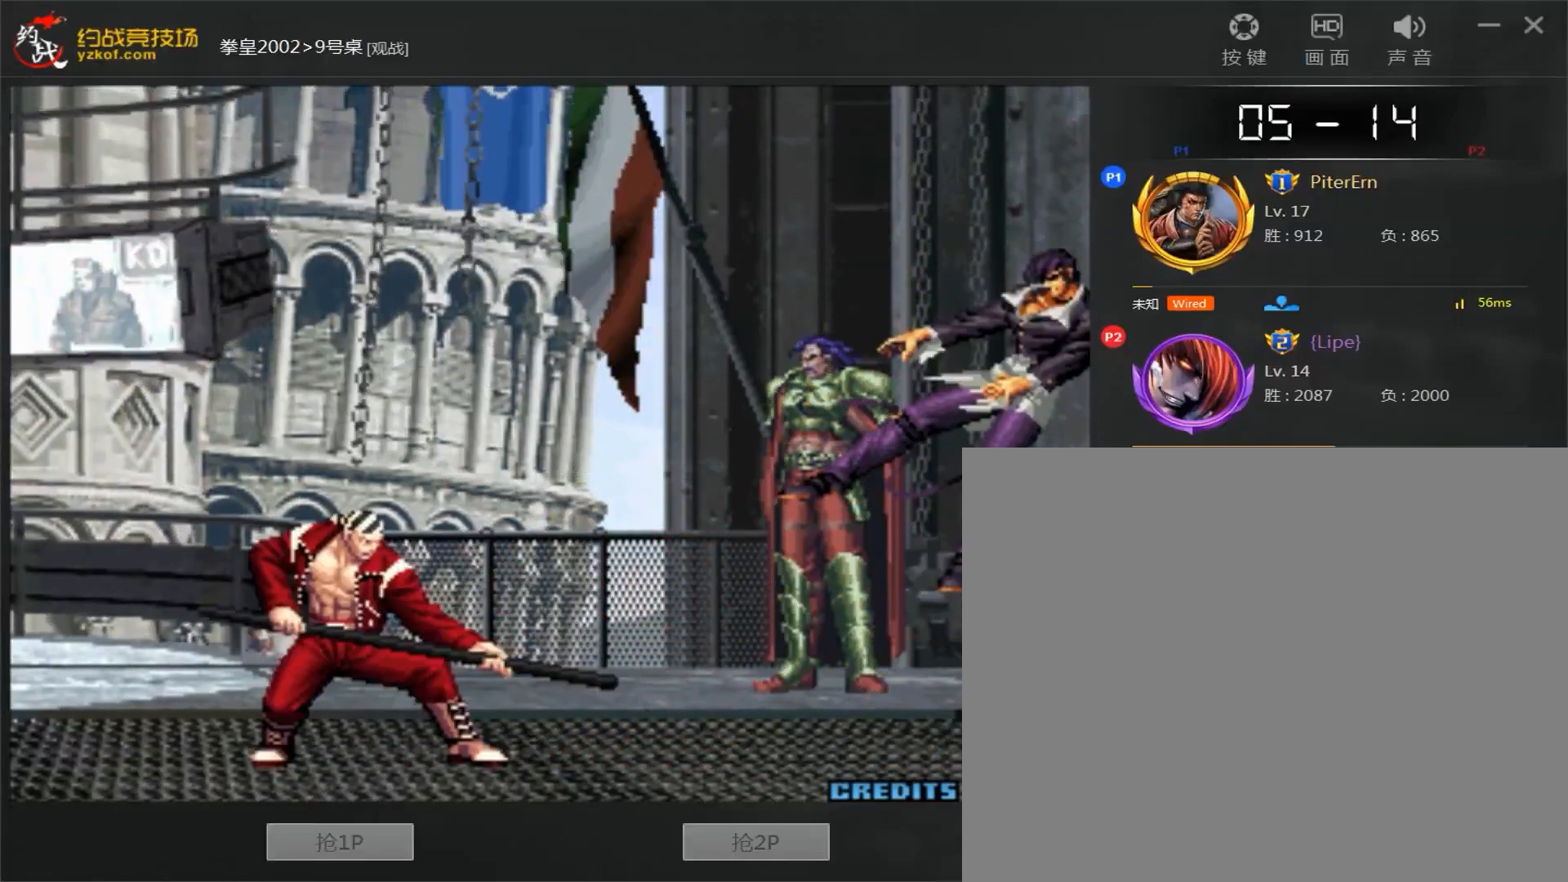
{"dt_ms": 500, "buttons": ["A"], "left_stick": "center", "events": [[450, "A", "down"]]}
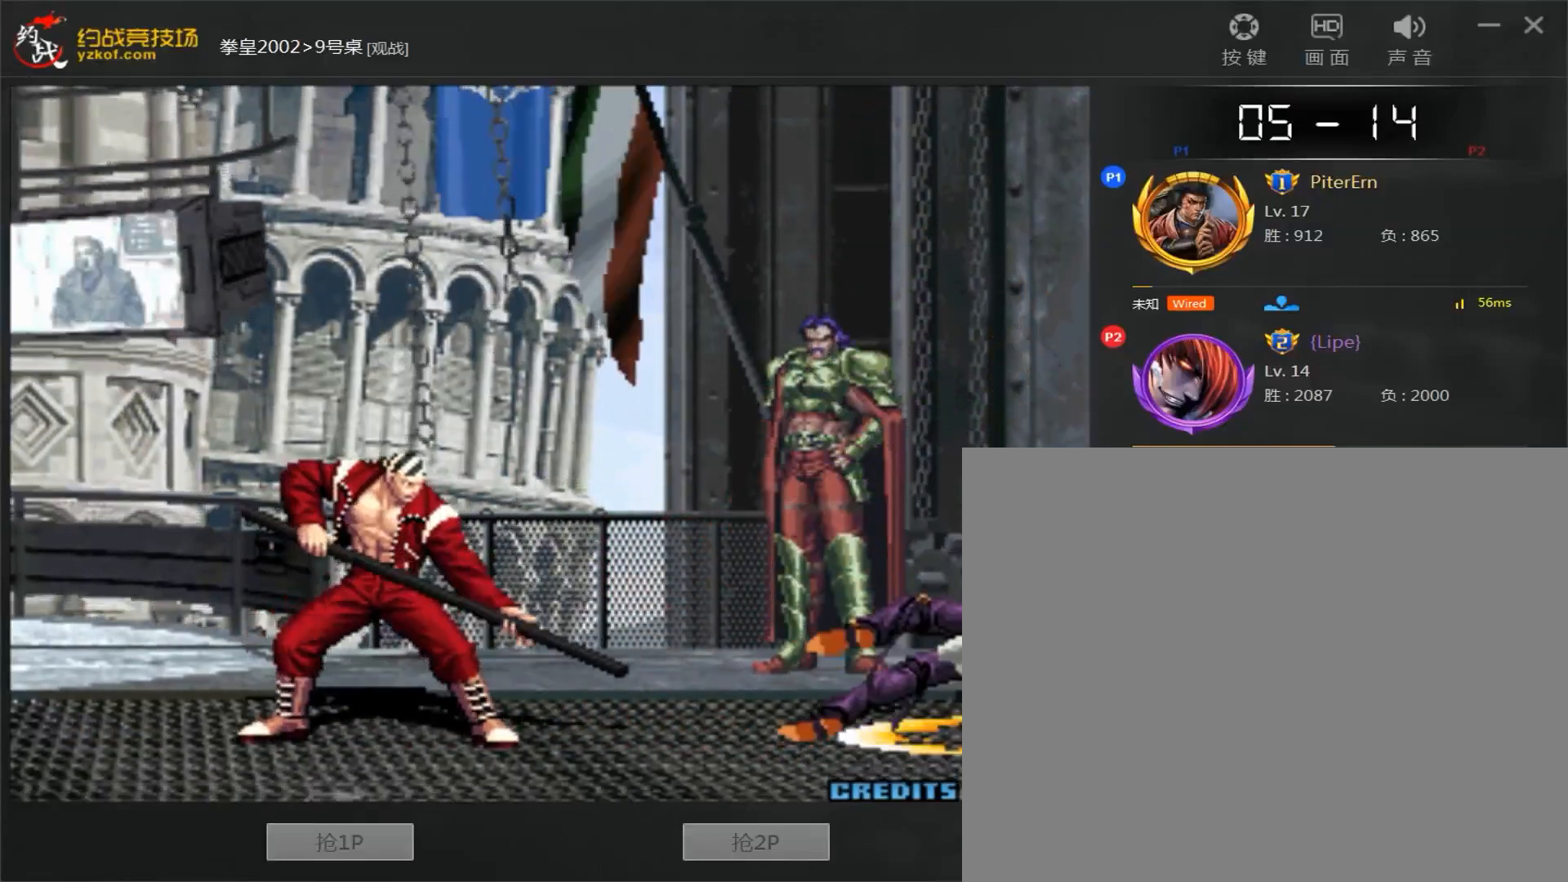
{"dt_ms": 1000, "buttons": [], "left_stick": "center", "events": [[67, "A", "up"], [133, "C", "down"], [300, "A", "down"], [450, "A", "up"], [683, "A", "down"], [733, "A", "up"], [783, "A", "down"], [783, "B", "down"], [783, "D", "down"], [833, "B", "up"], [833, "C", "up"], [833, "D", "up"], [983, "A", "up"]]}
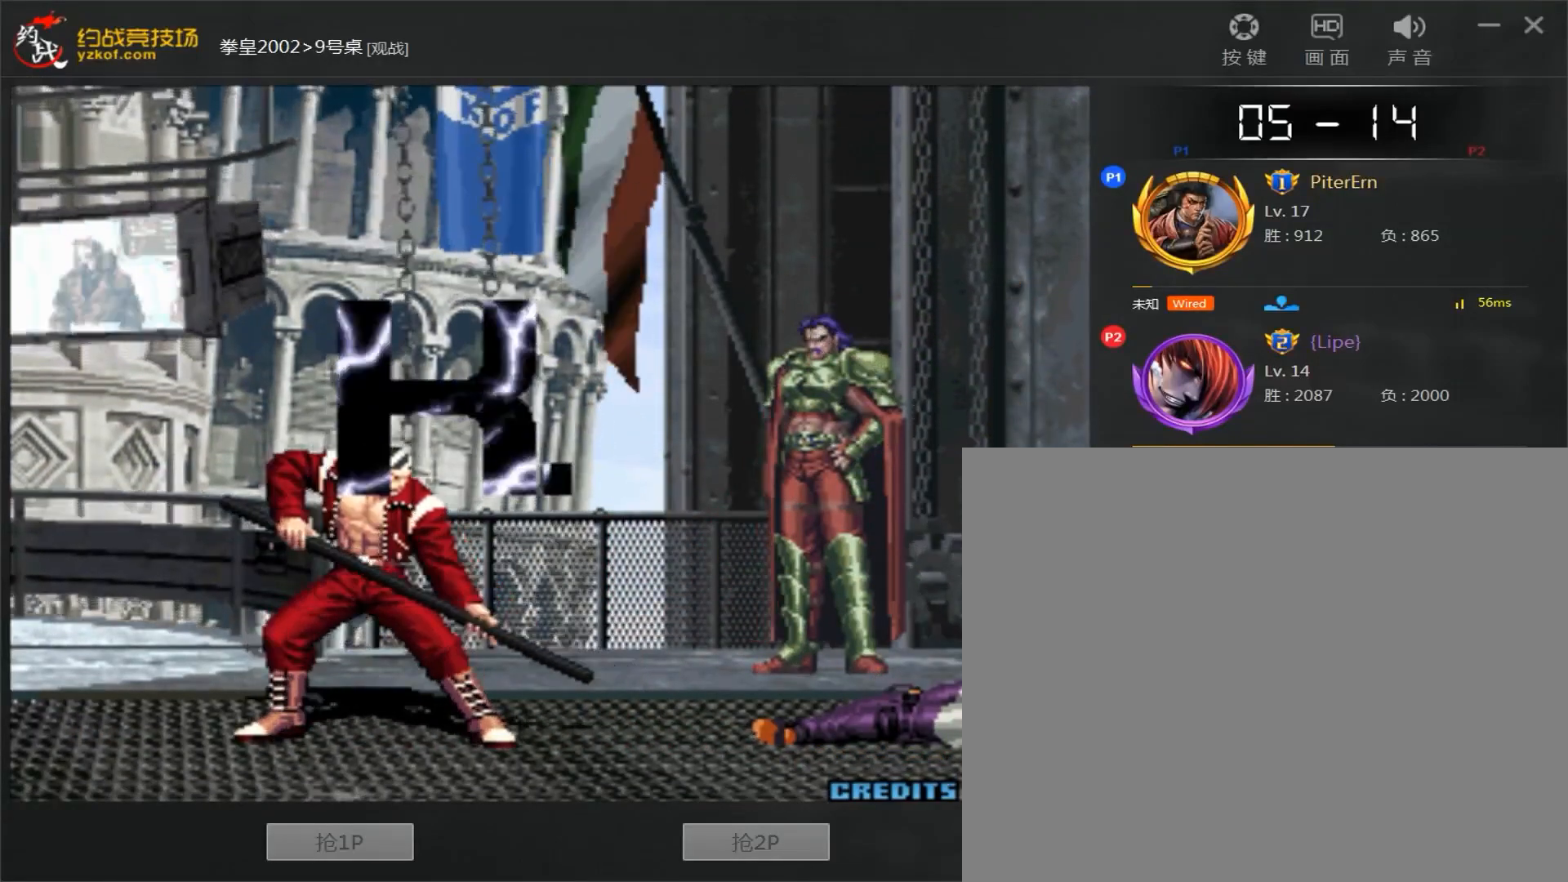
{"dt_ms": 500, "buttons": [], "left_stick": "center", "events": []}
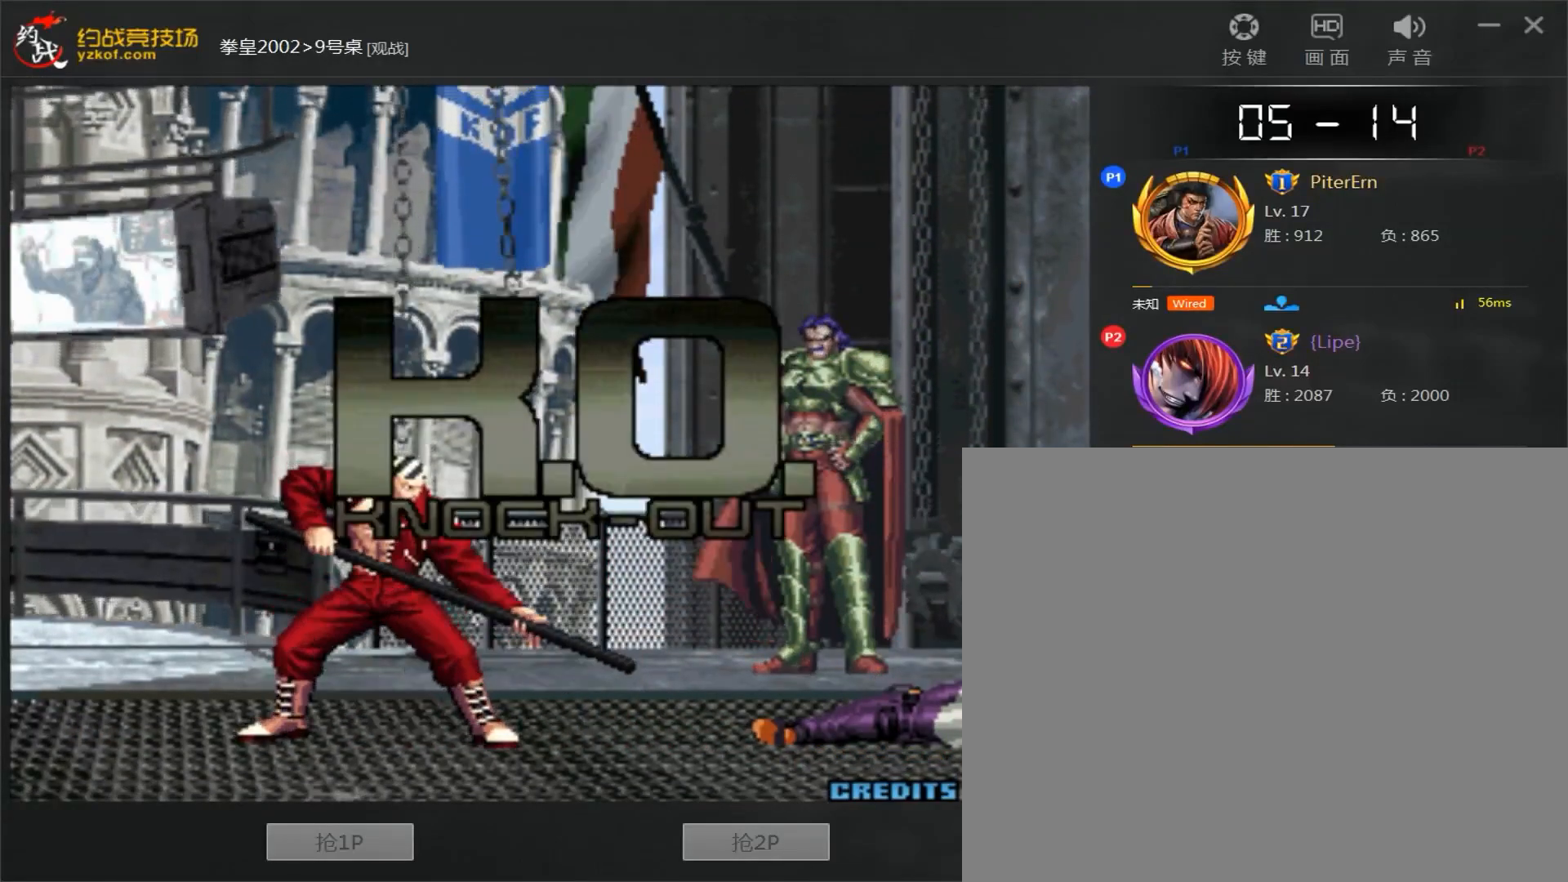
{"dt_ms": 500, "buttons": [], "left_stick": "center", "events": [[383, "A", "down"], [433, "A", "up"]]}
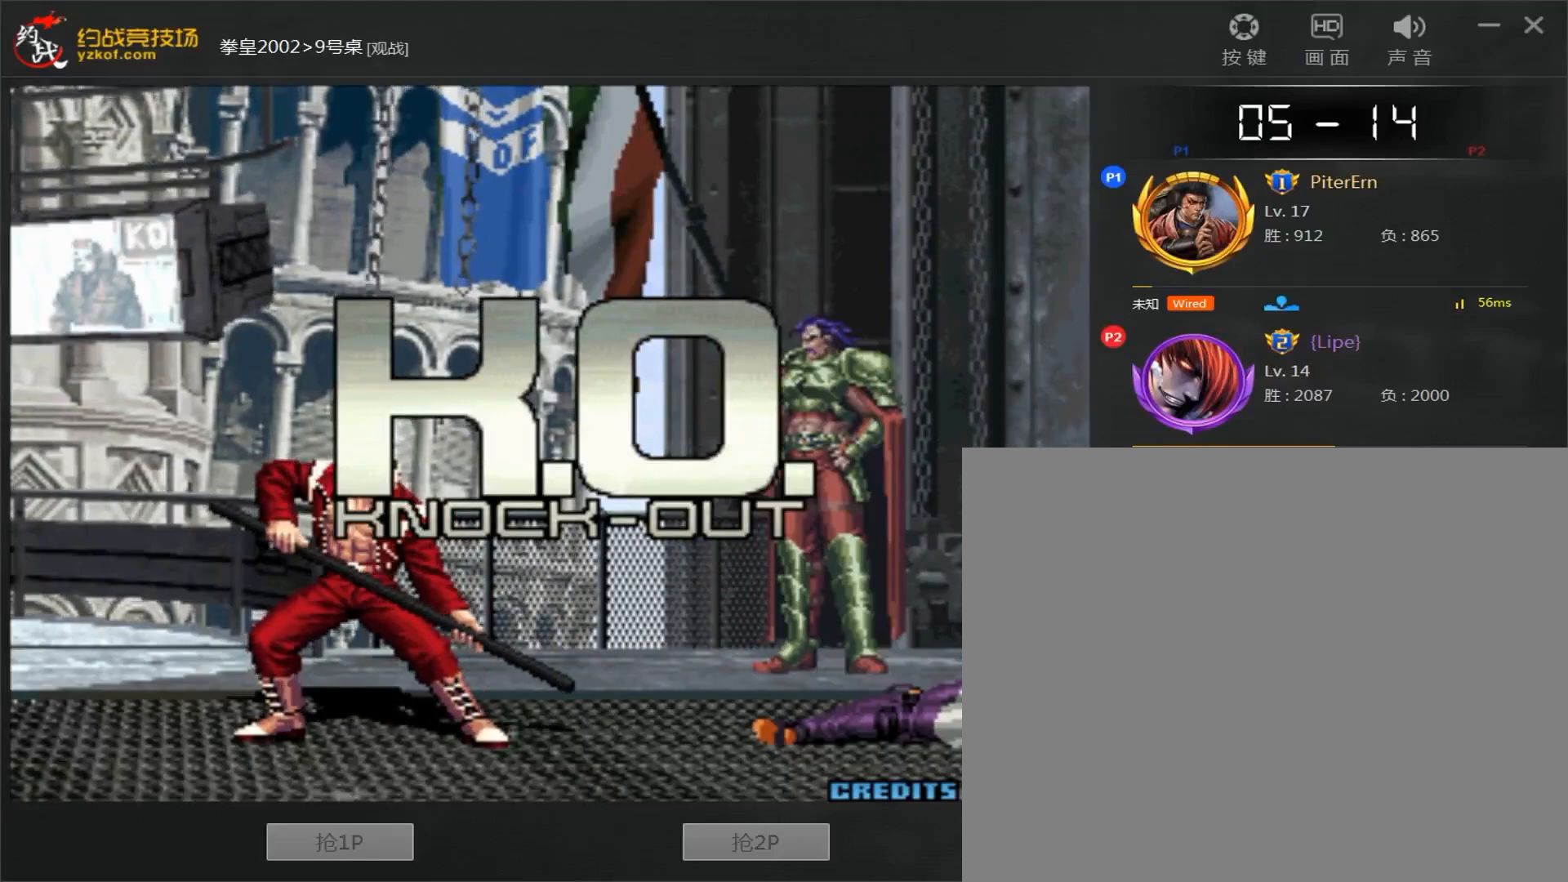
{"dt_ms": 500, "buttons": ["A", "B", "C"], "left_stick": "center", "events": [[67, "A", "down"], [183, "A", "up"], [250, "C", "down"], [433, "A", "down"], [433, "B", "down"], [433, "D", "down"], [483, "D", "up"]]}
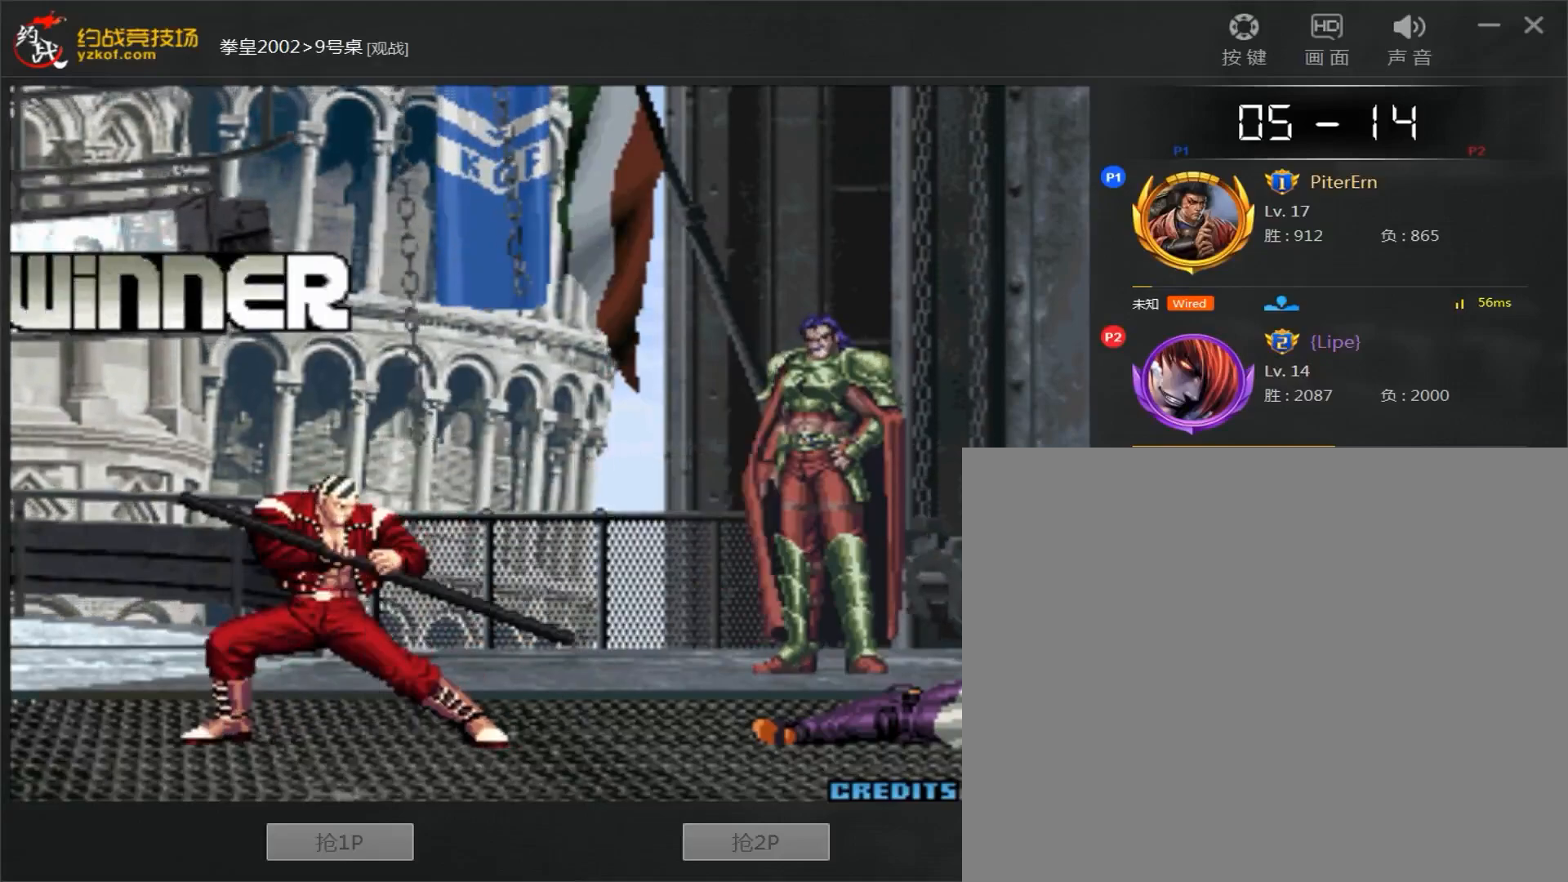
{"dt_ms": 500, "buttons": ["A", "C"], "left_stick": "center", "events": [[100, "B", "up"], [250, "A", "up"], [317, "C", "up"], [417, "A", "down"], [417, "C", "down"]]}